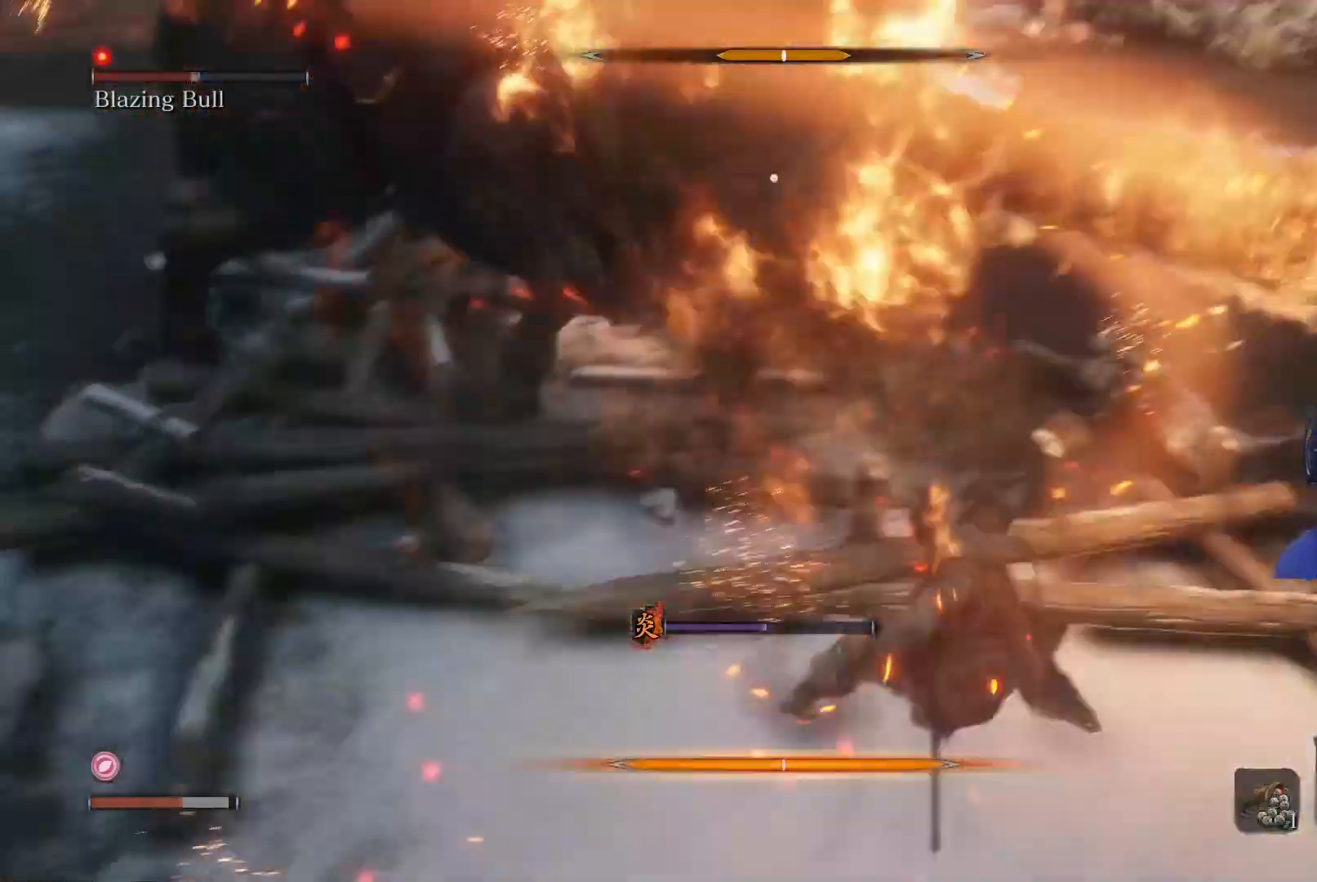
Gameplay with a controller (Xbox layout); each line is a JSON object with the inputs held at the frame after it. "events" lists button and stick changes between this image and that frame as [ms after this image, input, new state], when the widget could be followed in between.
{"buttons": ["B"], "left_stick": "right", "right_stick": "center", "events": [[33, "B", "up"], [233, "left_stick", "up-right"], [383, "B", "down"], [433, "left_stick", "right"]]}
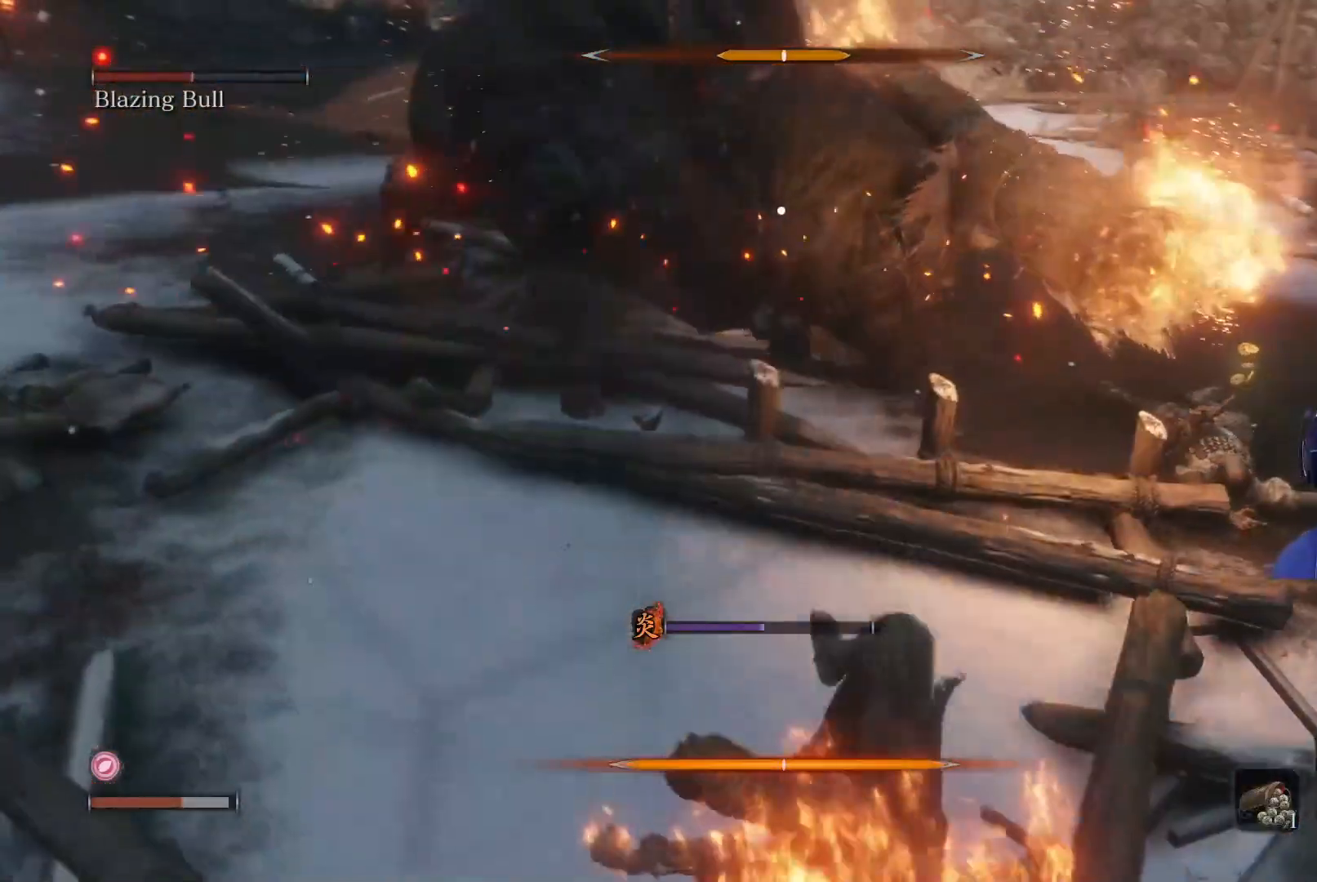
{"buttons": ["B"], "left_stick": "right", "right_stick": "center", "events": [[33, "B", "up"], [83, "B", "down"], [200, "B", "up"], [250, "B", "down"], [350, "B", "up"], [400, "B", "down"]]}
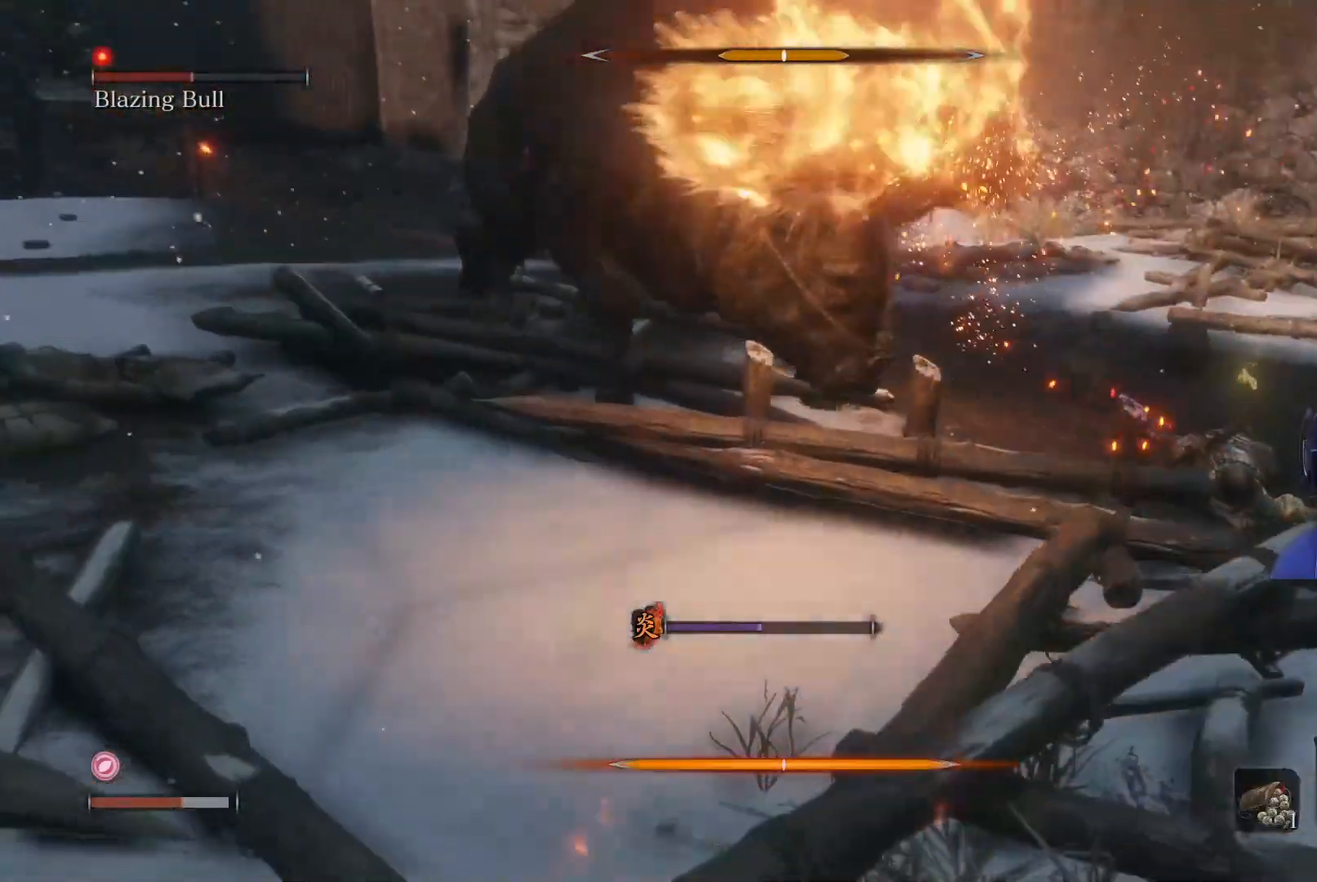
{"buttons": ["B"], "left_stick": "right", "right_stick": "center", "events": []}
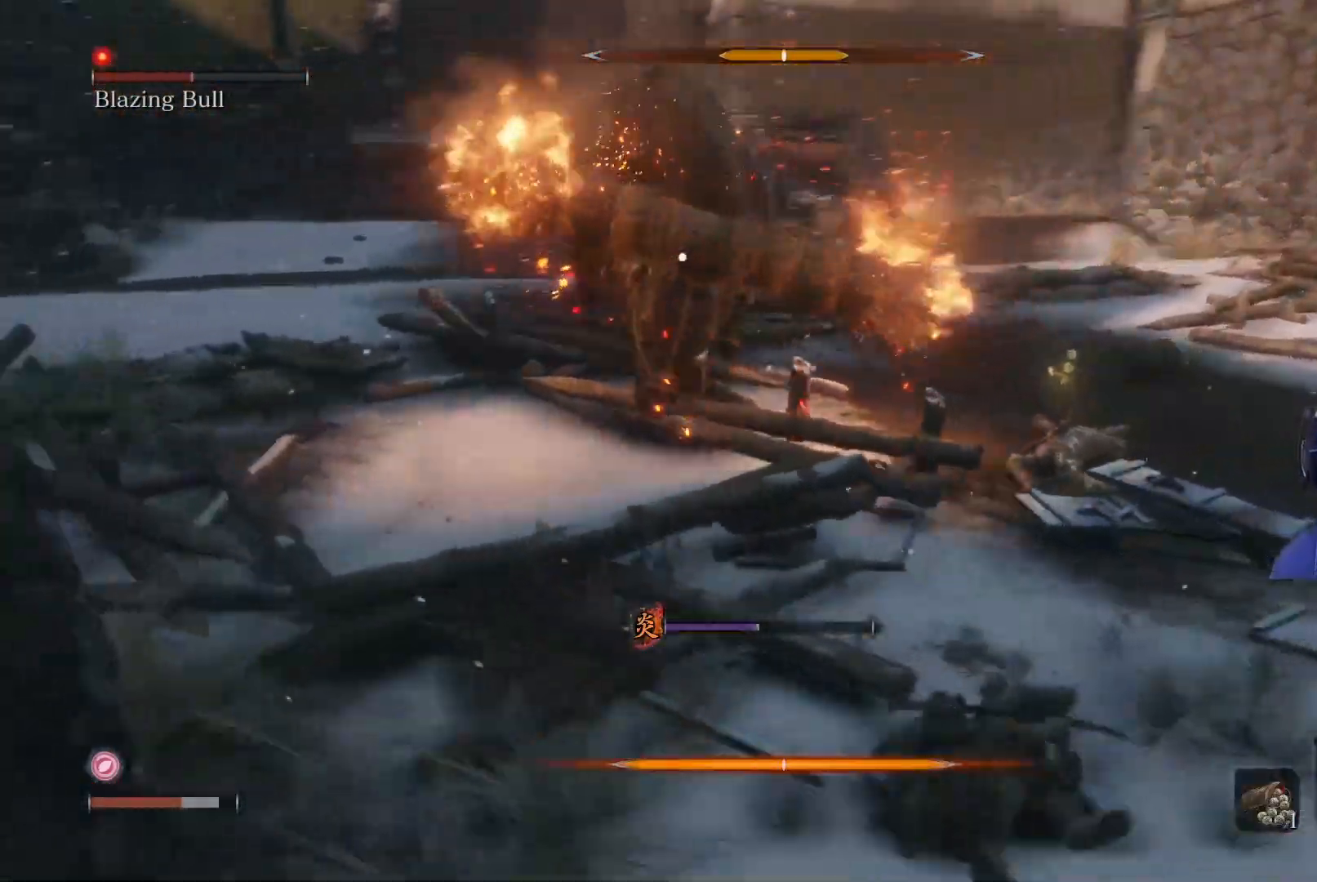
{"buttons": ["B"], "left_stick": "right", "right_stick": "center", "events": []}
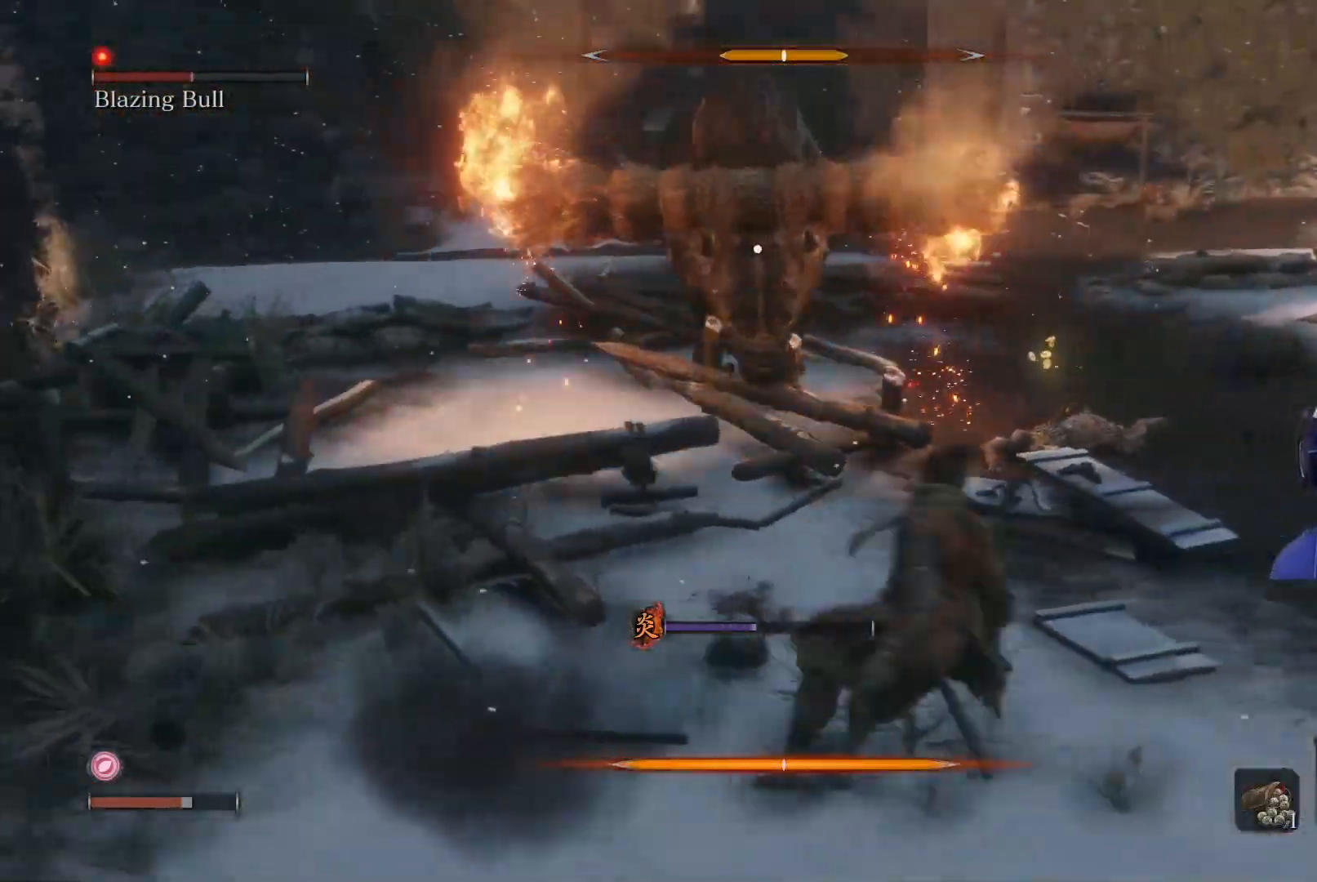
{"buttons": ["B"], "left_stick": "right", "right_stick": "center", "events": []}
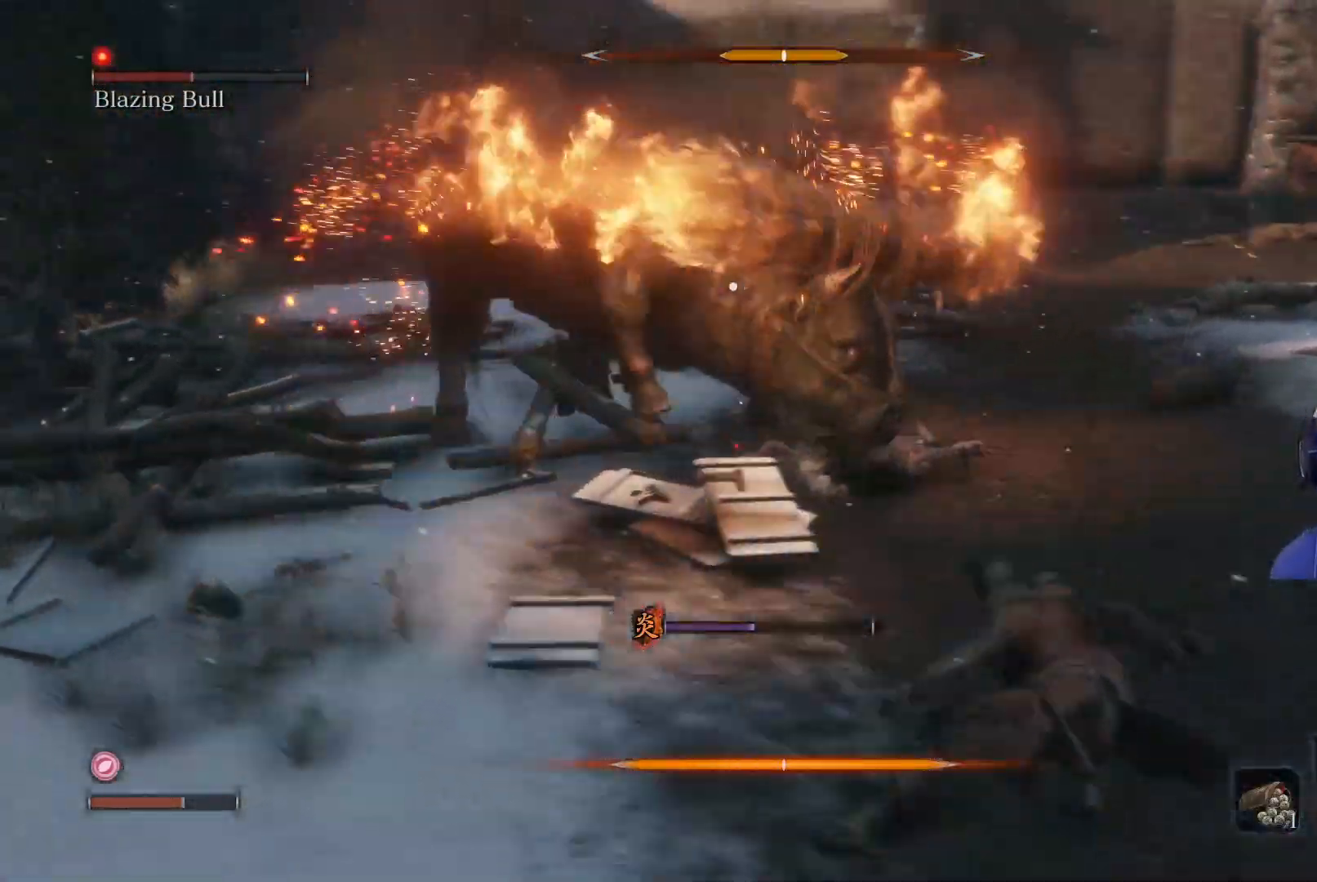
{"buttons": ["B"], "left_stick": "right", "right_stick": "center", "events": []}
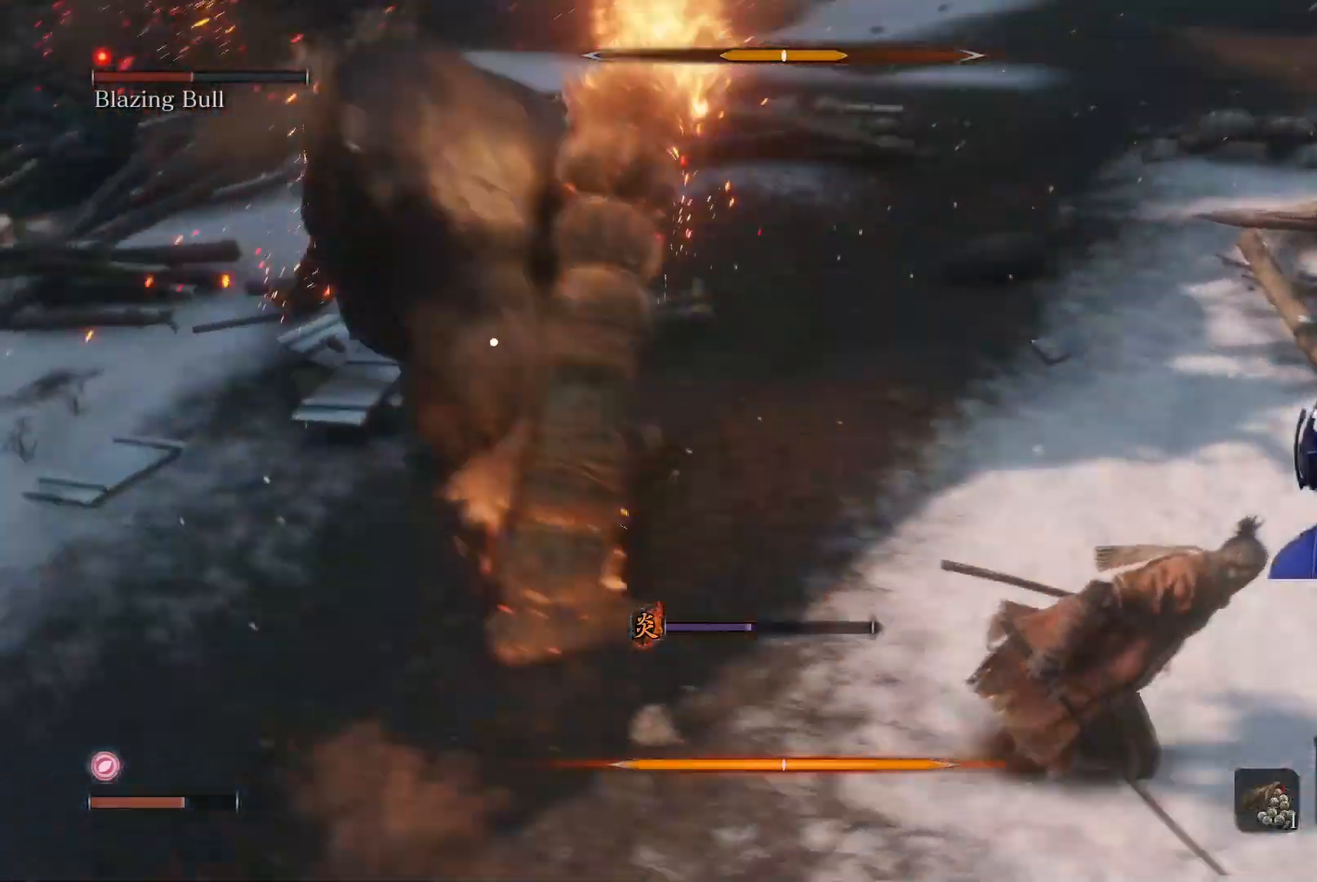
{"buttons": ["B"], "left_stick": "right", "right_stick": "center", "events": []}
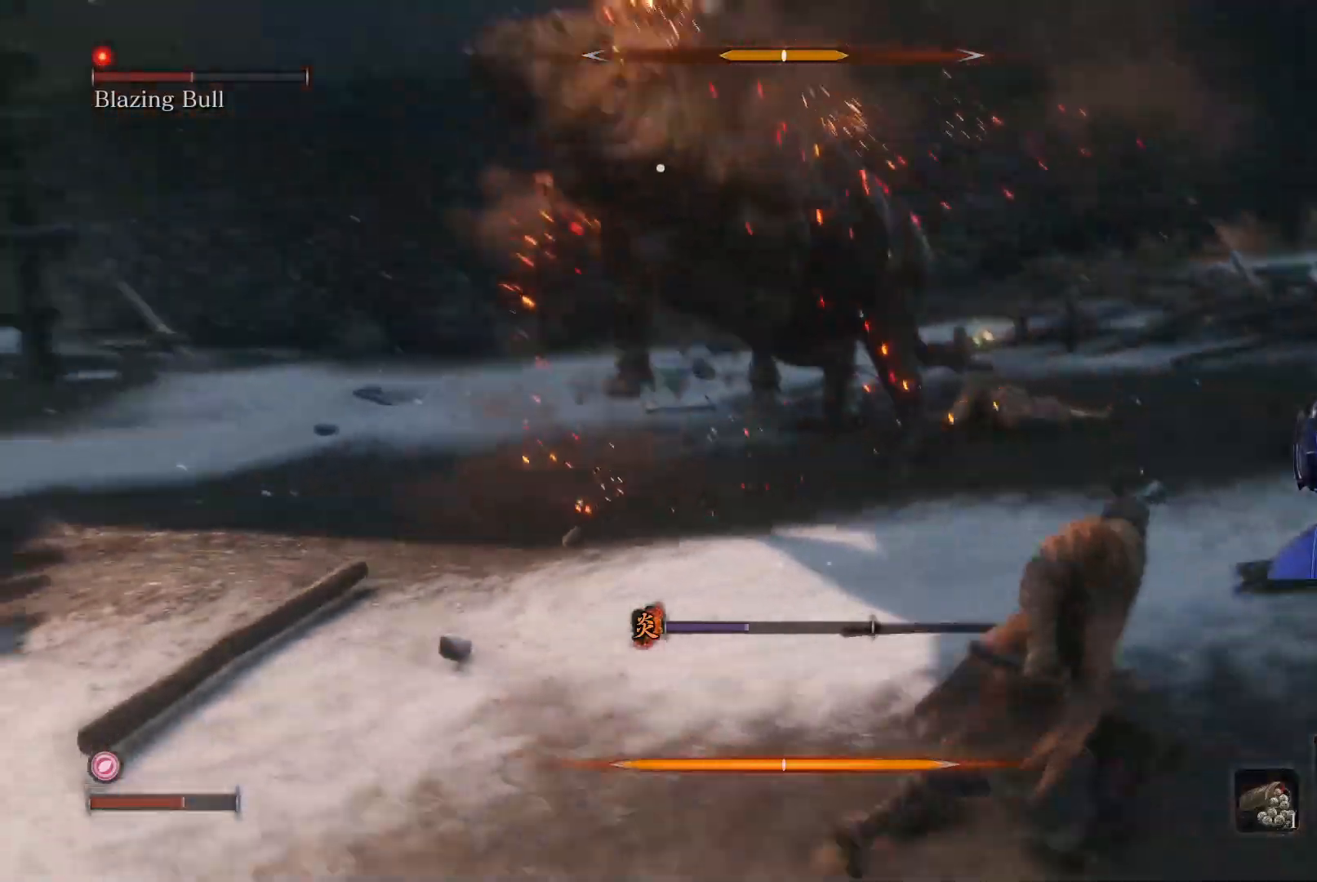
{"buttons": ["B"], "left_stick": "right", "right_stick": "center", "events": []}
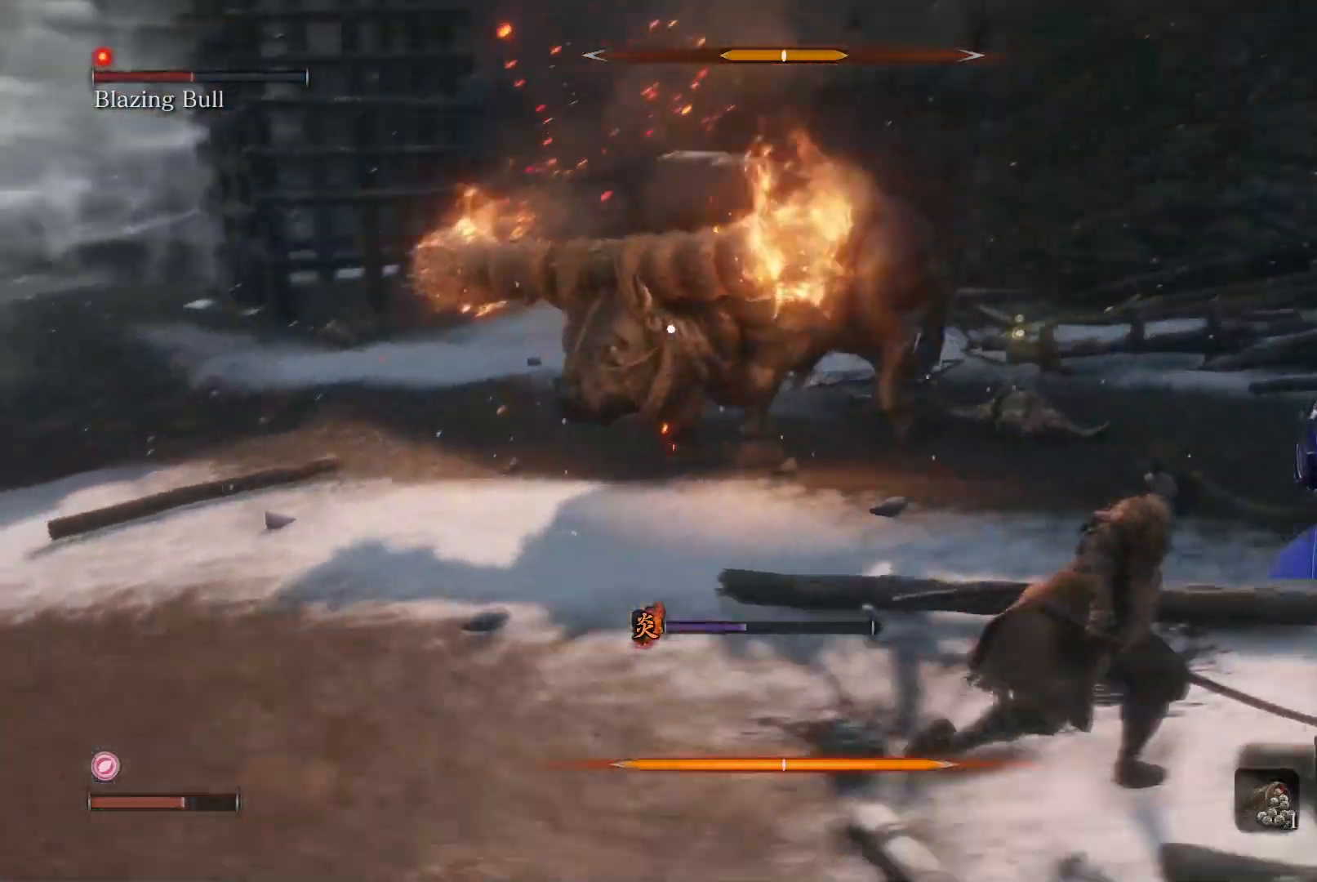
{"buttons": ["B"], "left_stick": "up-right", "right_stick": "center", "events": [[500, "left_stick", "up-right"]]}
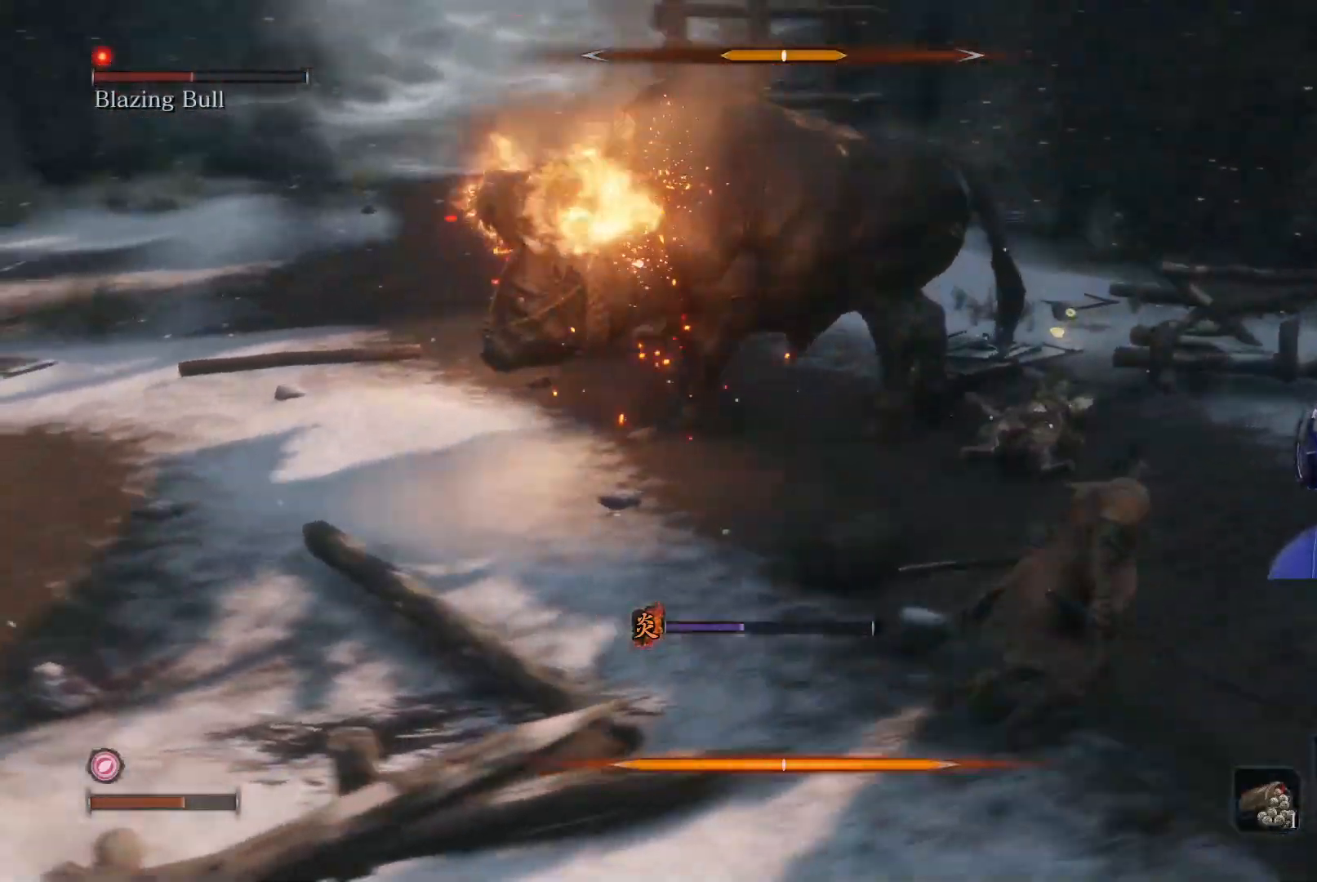
{"buttons": ["B"], "left_stick": "up-right", "right_stick": "center", "events": []}
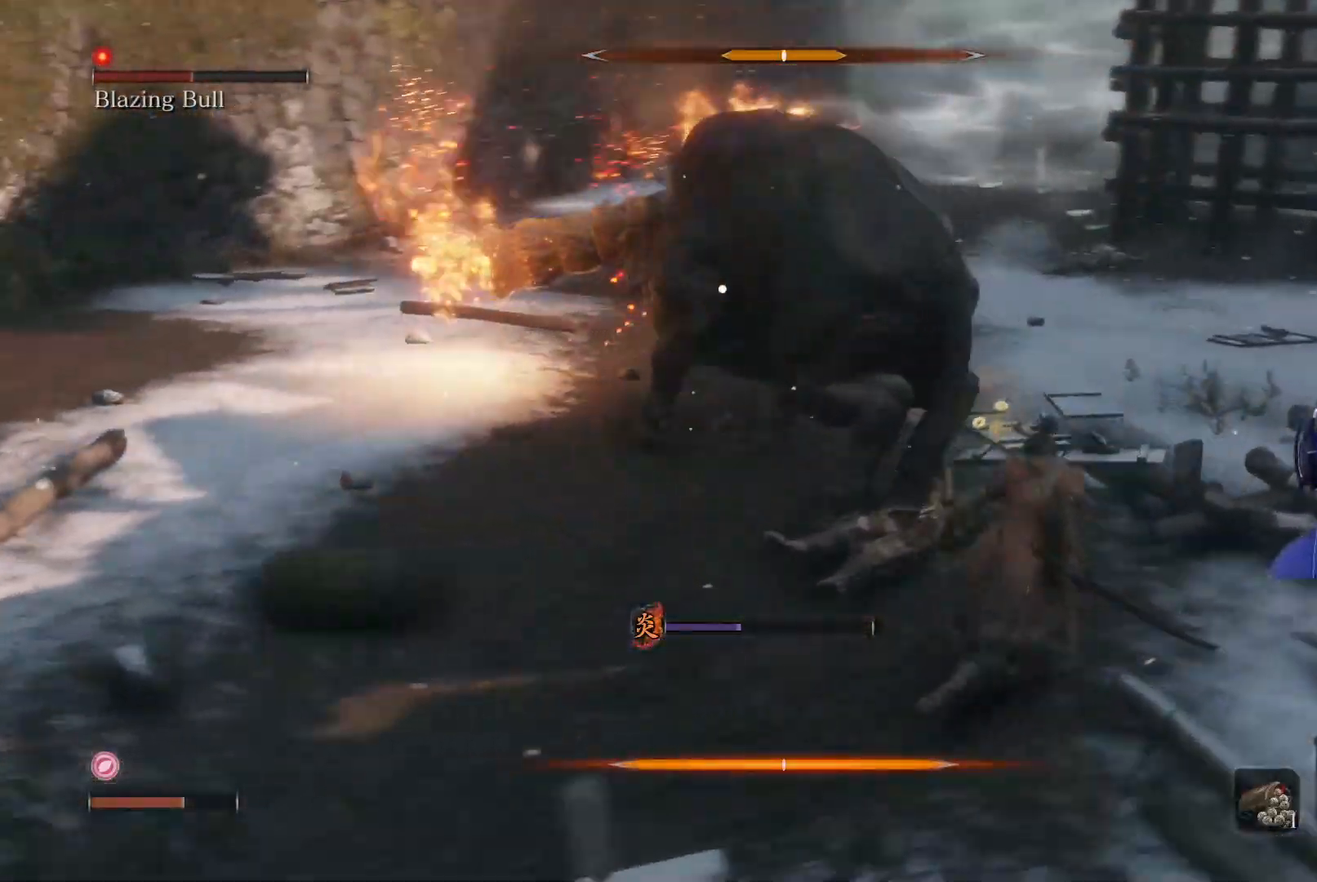
{"buttons": [], "left_stick": "up", "right_stick": "center", "events": [[67, "R1", "down"], [217, "R1", "up"], [300, "R1", "down"], [317, "left_stick", "up"], [350, "B", "up"], [350, "R1", "up"]]}
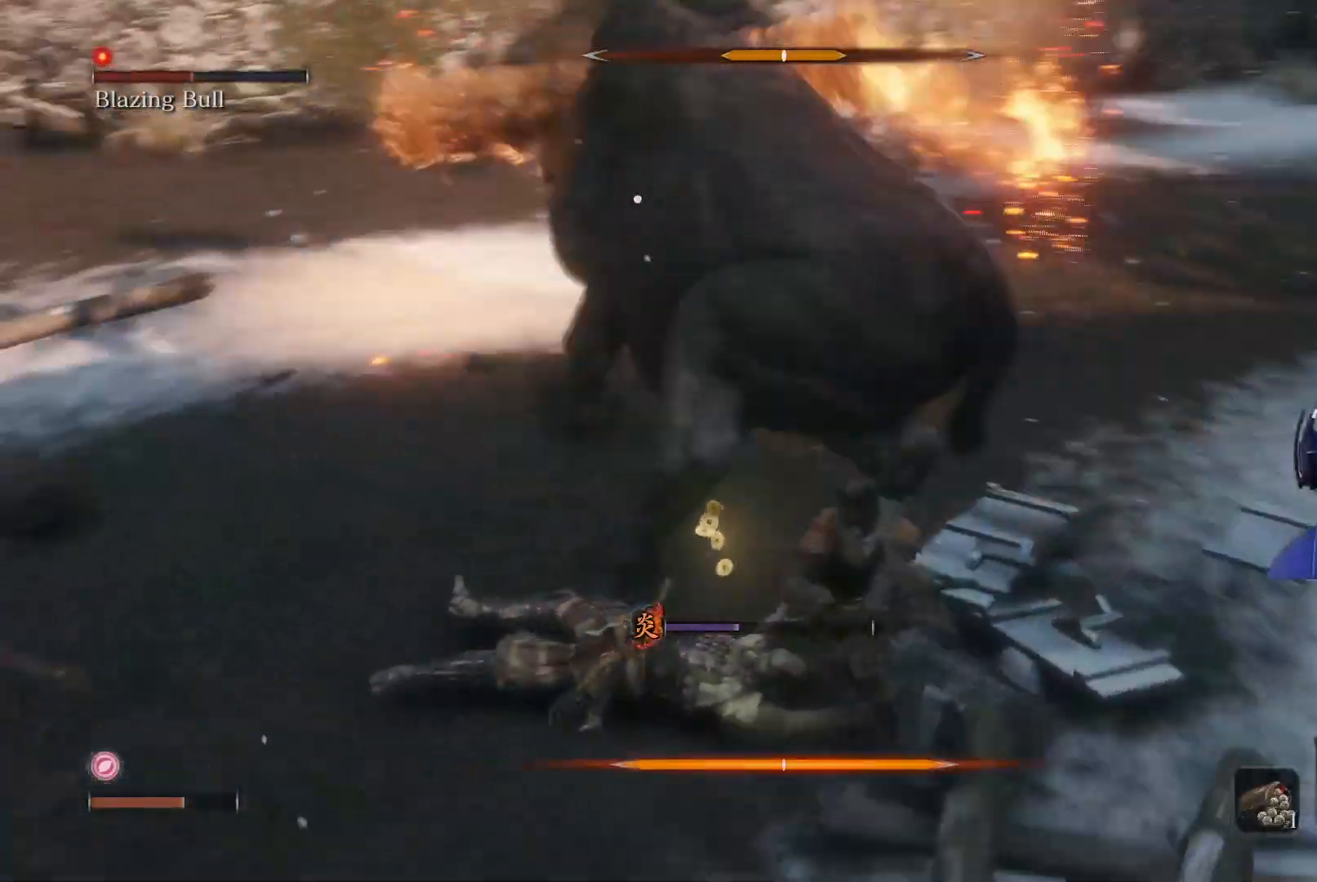
{"buttons": [], "left_stick": "up-right", "right_stick": "center", "events": [[33, "R1", "down"], [167, "R1", "up"], [250, "R1", "down"], [317, "R1", "up"], [400, "R1", "down"], [483, "R1", "up"], [500, "left_stick", "up-right"]]}
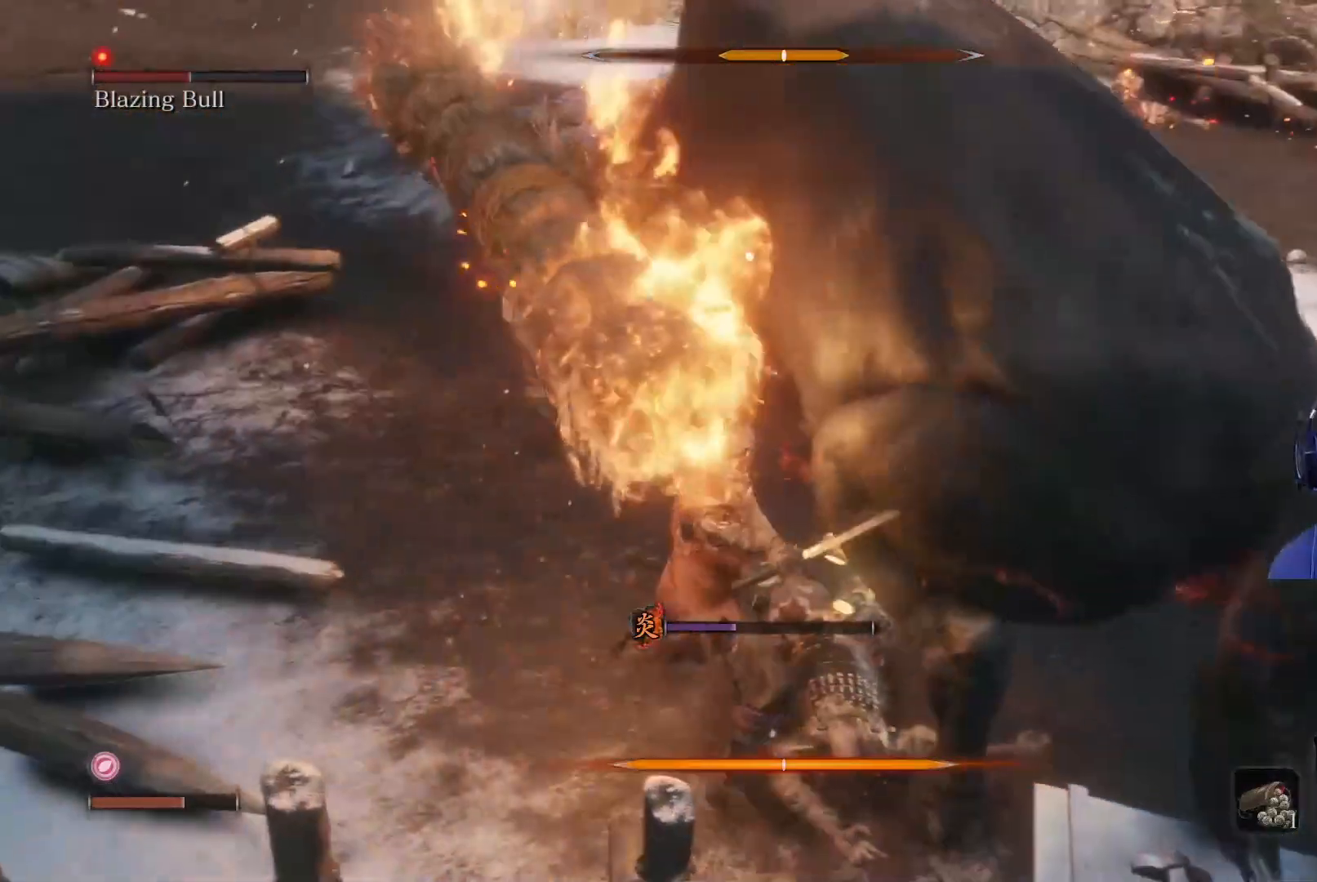
{"buttons": ["R1"], "left_stick": "right", "right_stick": "center", "events": [[67, "R1", "down"], [250, "R1", "up"], [400, "R1", "down"], [483, "left_stick", "right"]]}
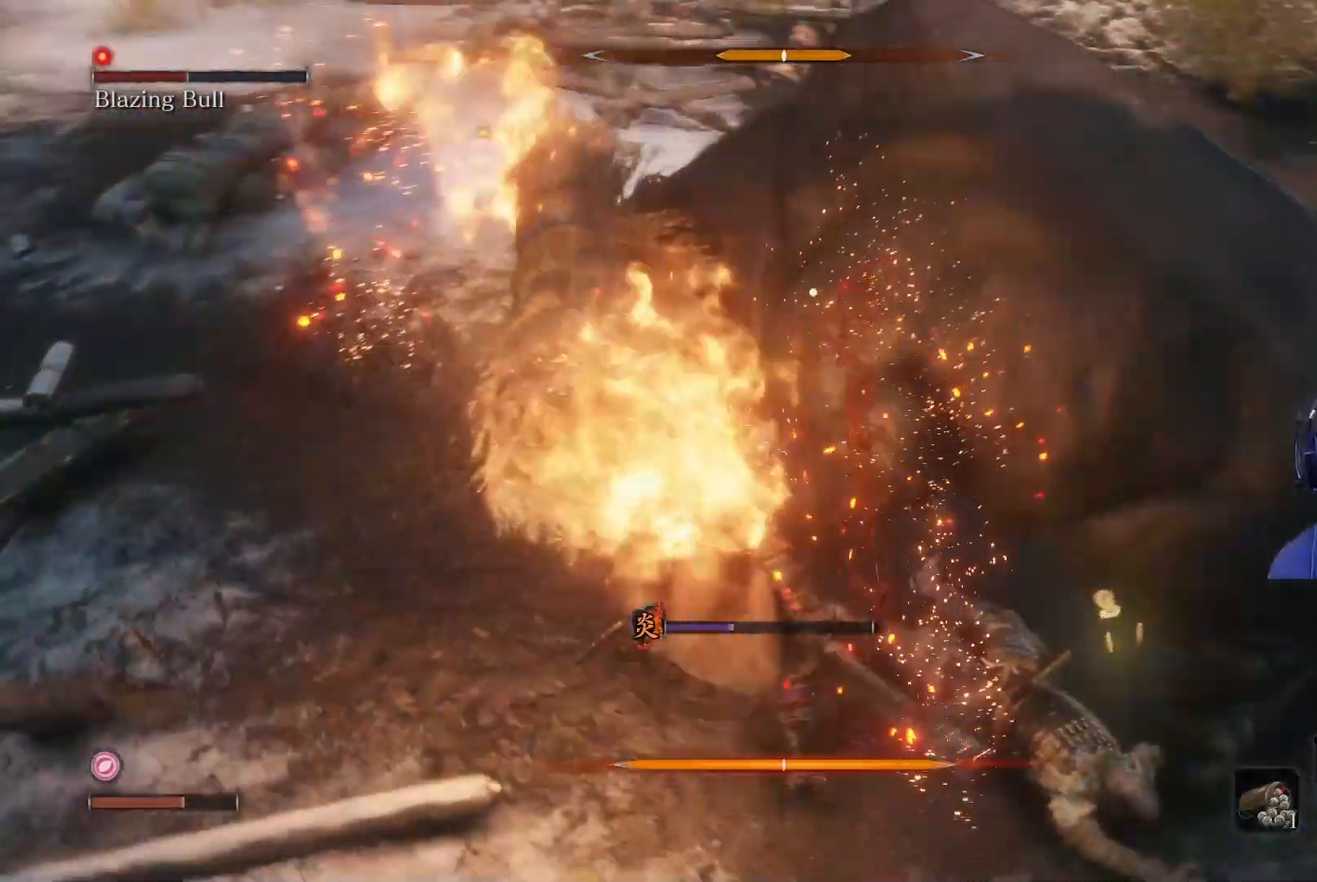
{"buttons": [], "left_stick": "right", "right_stick": "center", "events": [[17, "R1", "up"]]}
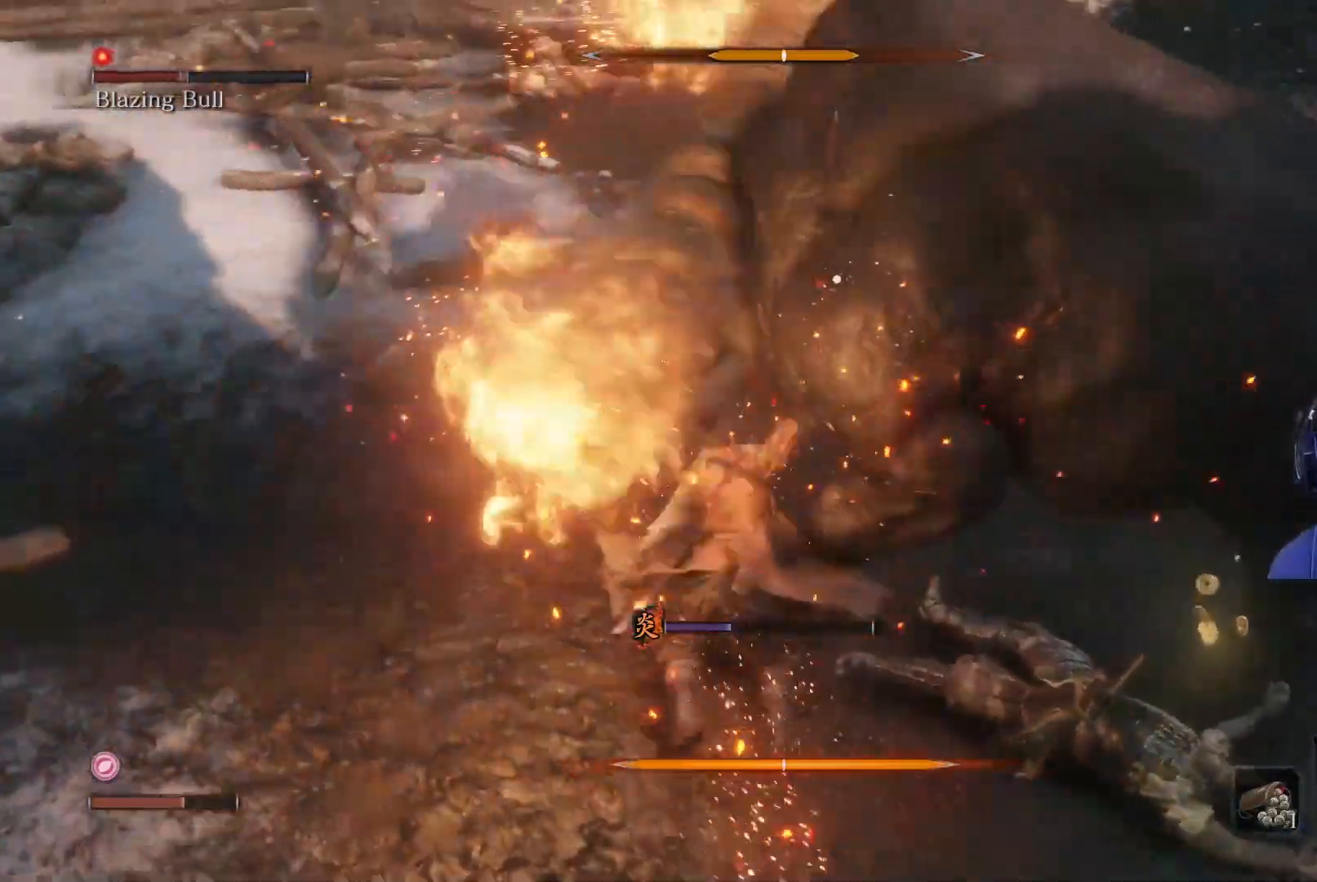
{"buttons": ["B"], "left_stick": "right", "right_stick": "center", "events": [[17, "B", "down"]]}
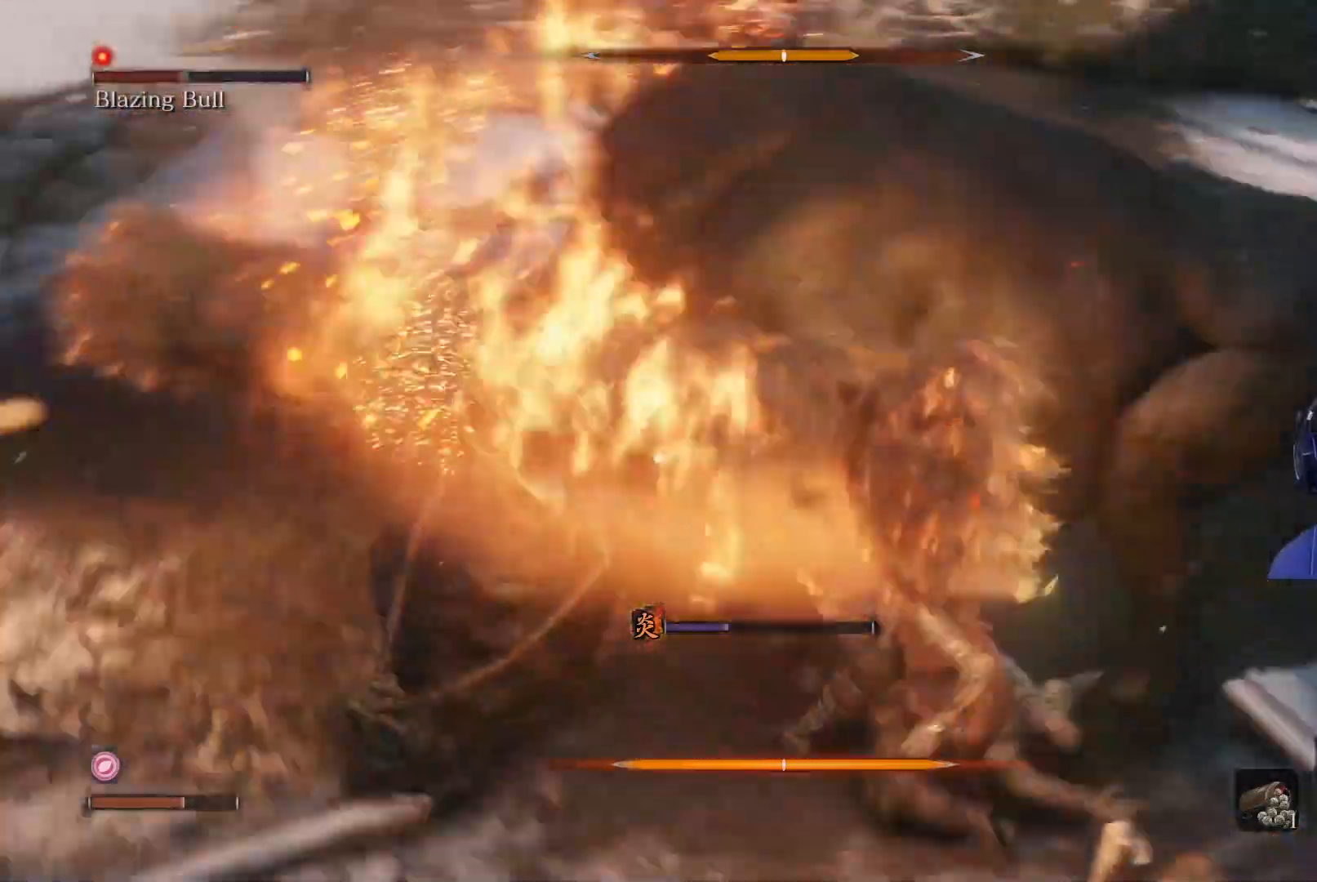
{"buttons": ["B"], "left_stick": "up-right", "right_stick": "center", "events": [[417, "left_stick", "up-right"]]}
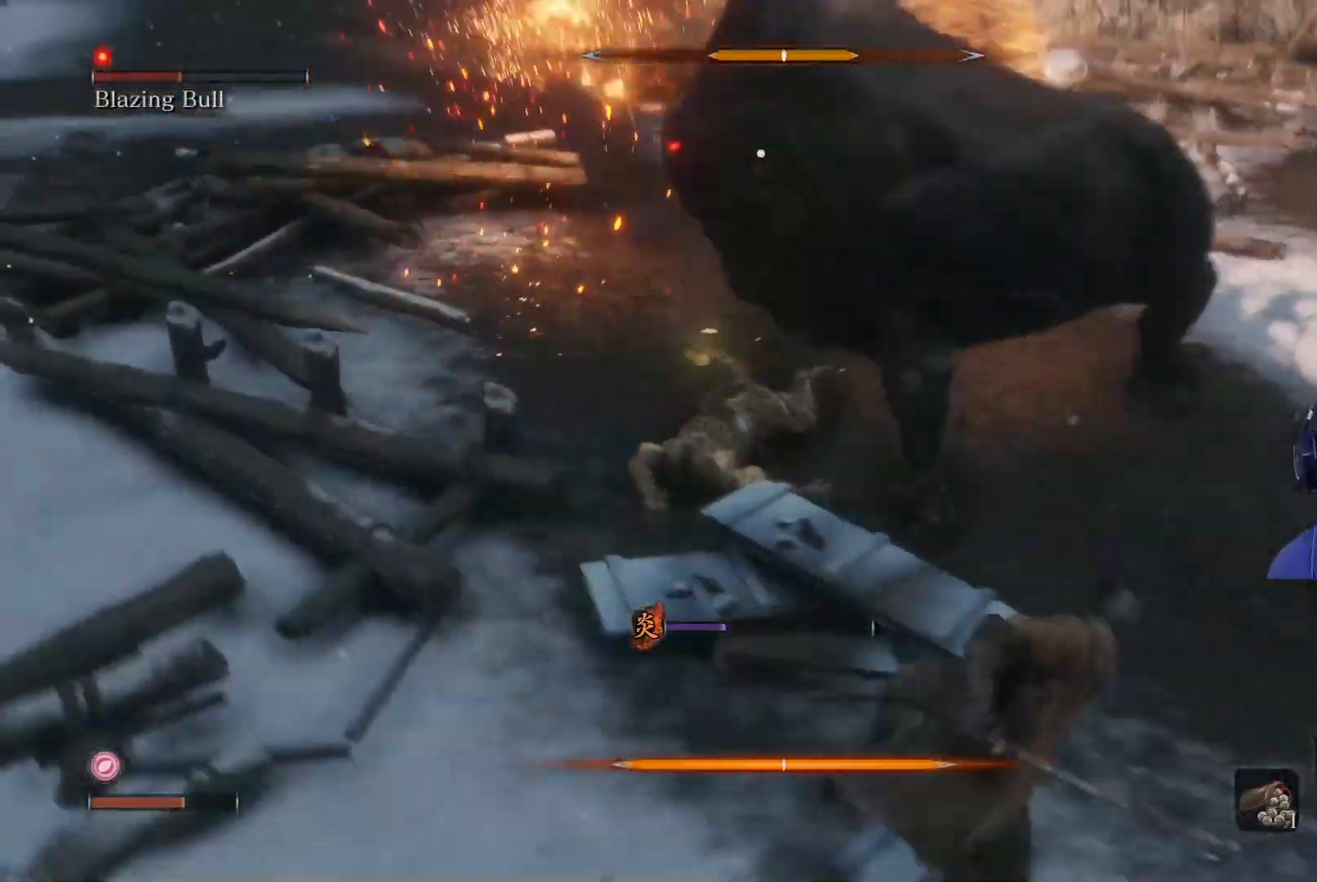
{"buttons": ["R1"], "left_stick": "up", "right_stick": "center", "events": [[17, "left_stick", "up"], [133, "B", "up"], [150, "R1", "down"], [367, "R1", "up"], [450, "R1", "down"]]}
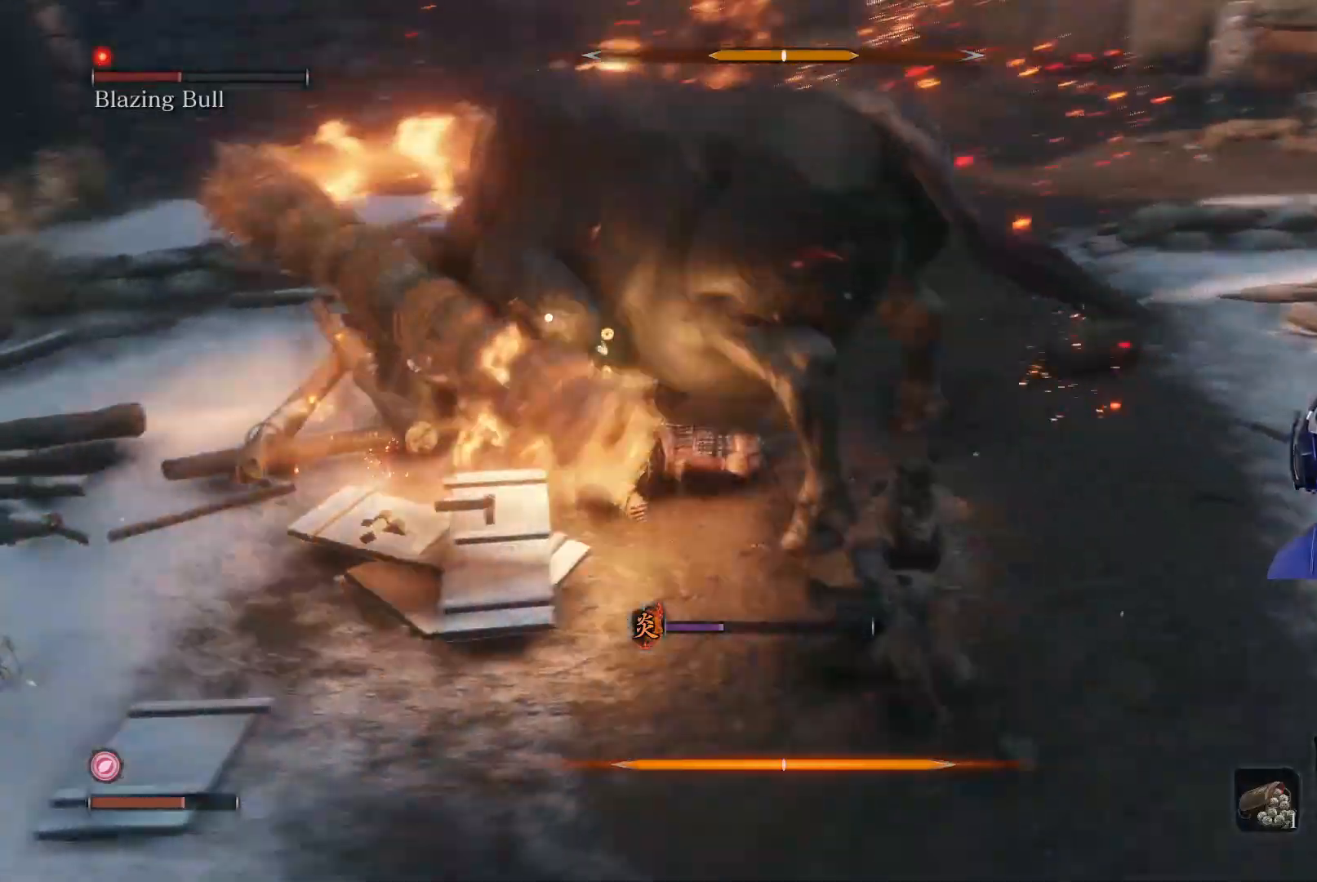
{"buttons": [], "left_stick": "up", "right_stick": "center", "events": [[67, "R1", "up"], [150, "R1", "down"], [250, "R1", "up"], [350, "R1", "down"], [417, "R1", "up"]]}
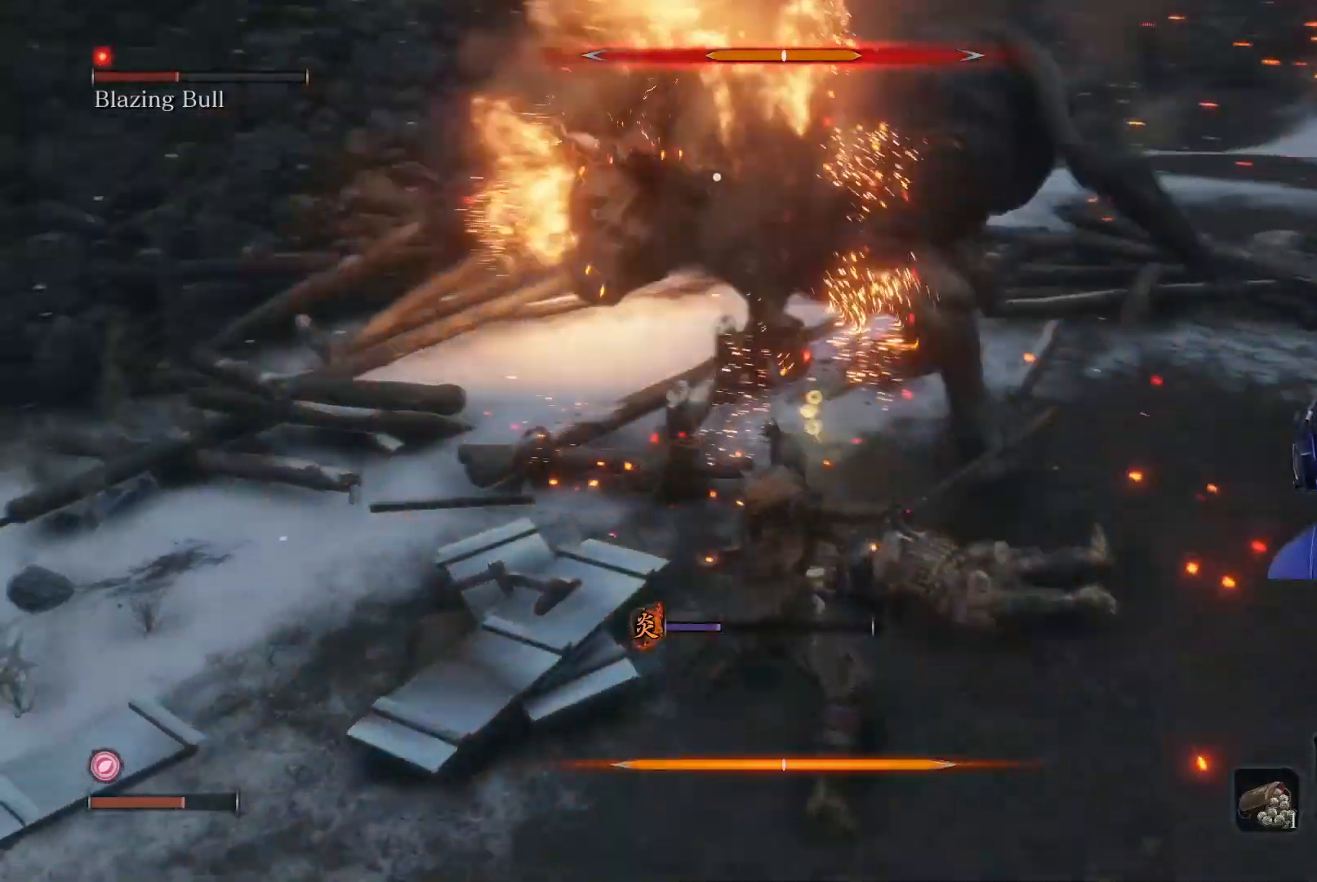
{"buttons": [], "left_stick": "up", "right_stick": "center", "events": [[17, "R1", "down"], [100, "R1", "up"], [200, "R1", "down"], [283, "R1", "up"]]}
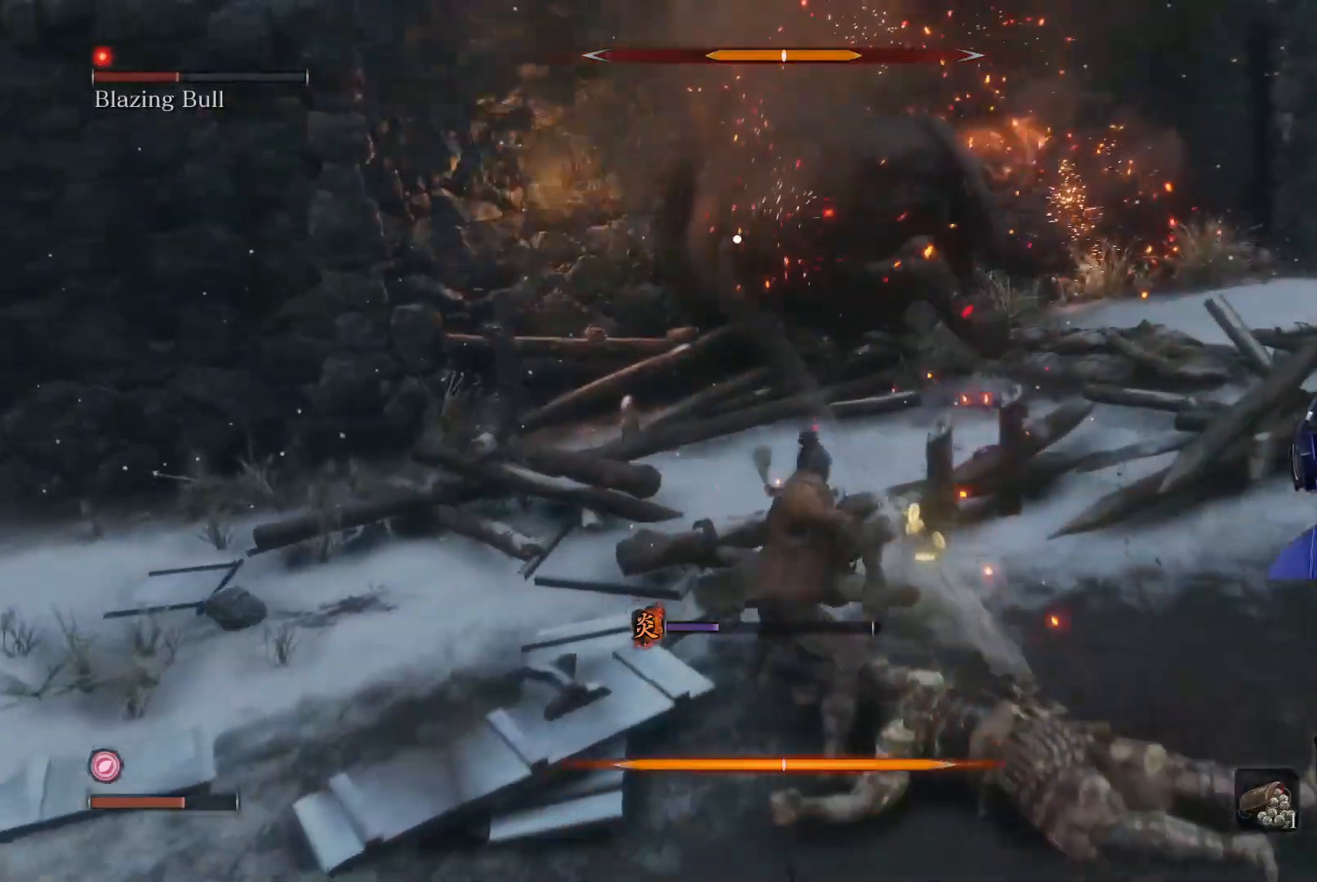
{"buttons": ["X"], "left_stick": "right", "right_stick": "center", "events": [[17, "left_stick", "up-right"], [50, "B", "down"], [317, "B", "up"], [383, "left_stick", "right"], [433, "X", "down"]]}
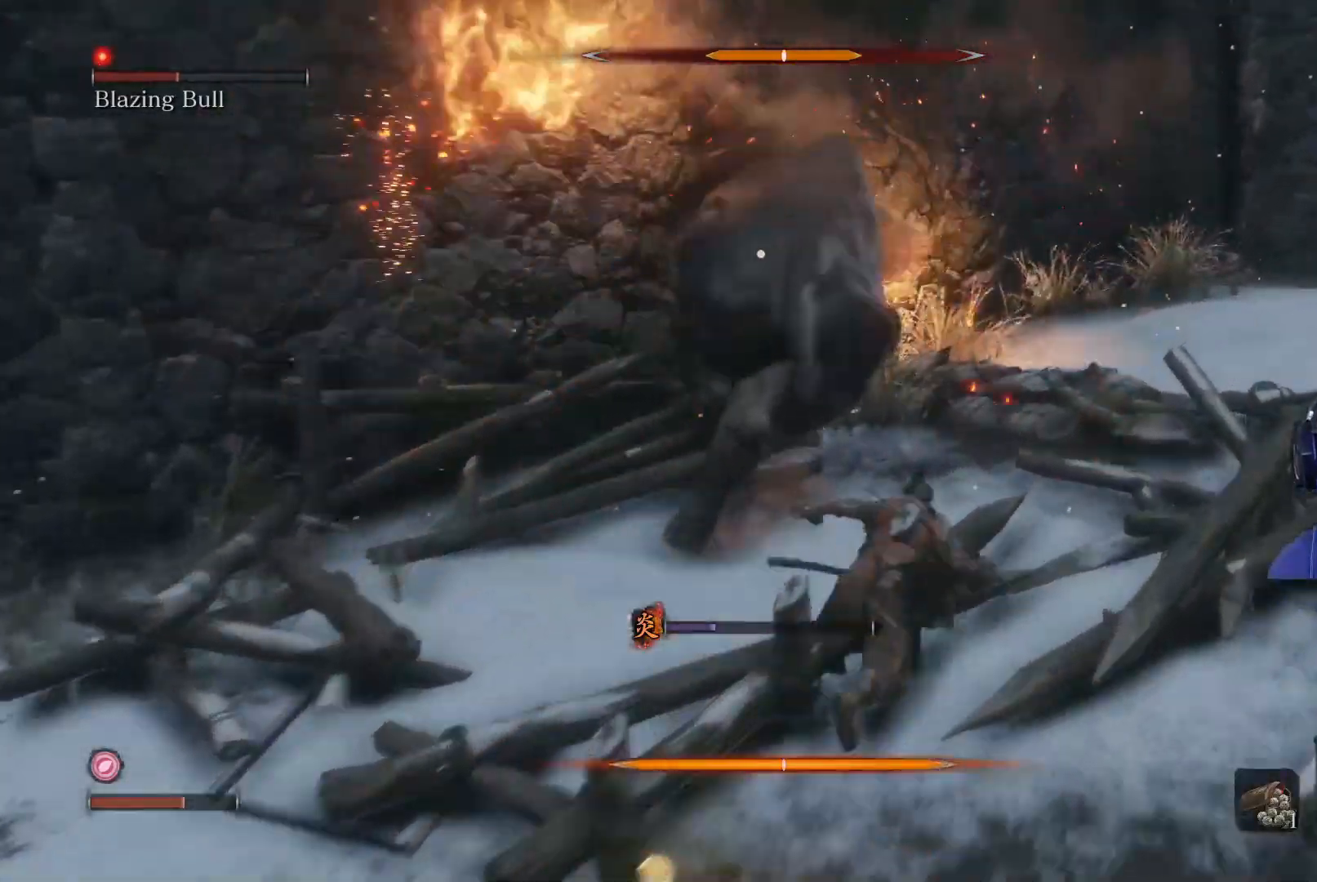
{"buttons": ["X"], "left_stick": "left", "right_stick": "center", "events": [[267, "left_stick", "down-left"], [483, "left_stick", "left"]]}
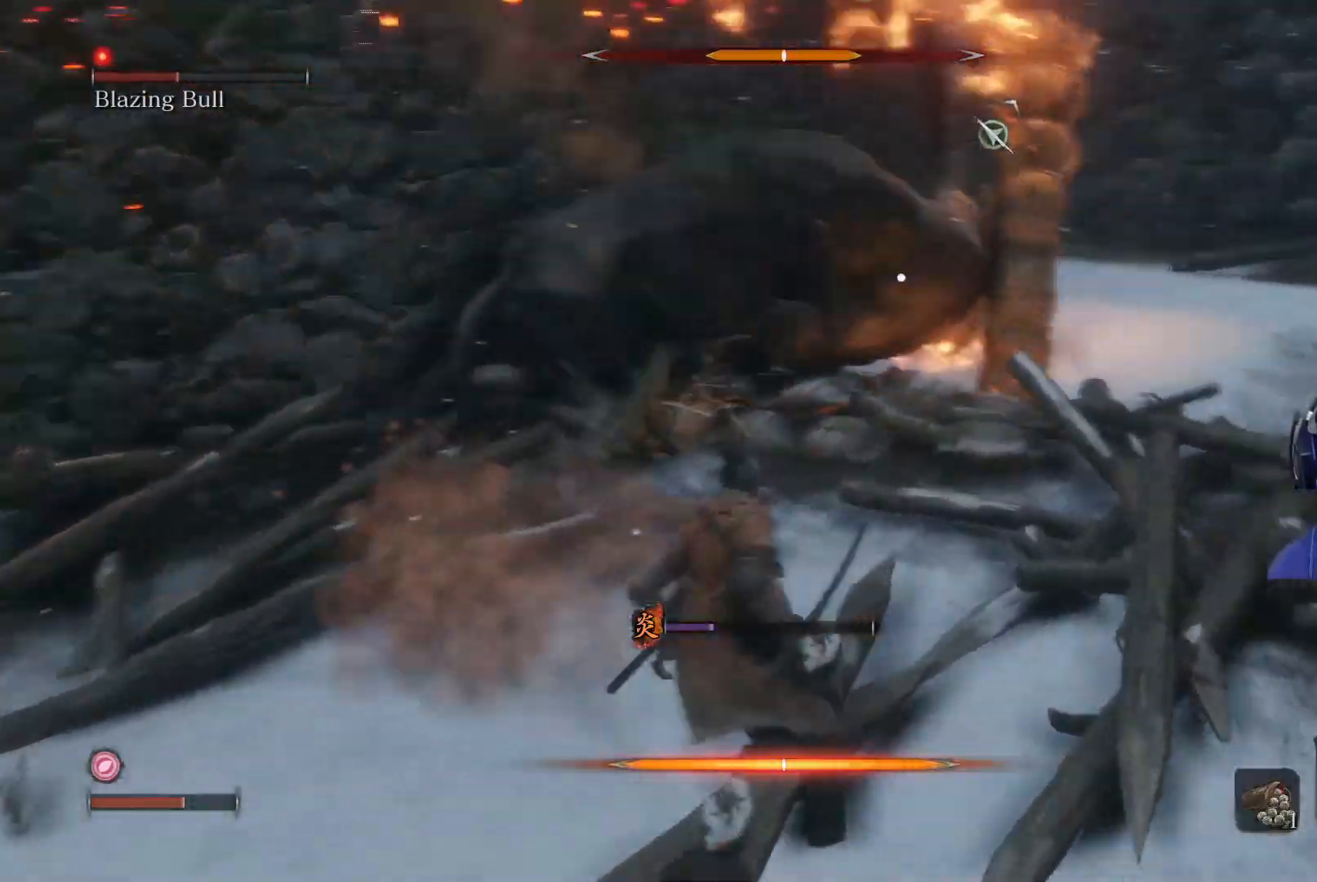
{"buttons": ["X"], "left_stick": "up-left", "right_stick": "center", "events": [[183, "left_stick", "up-left"]]}
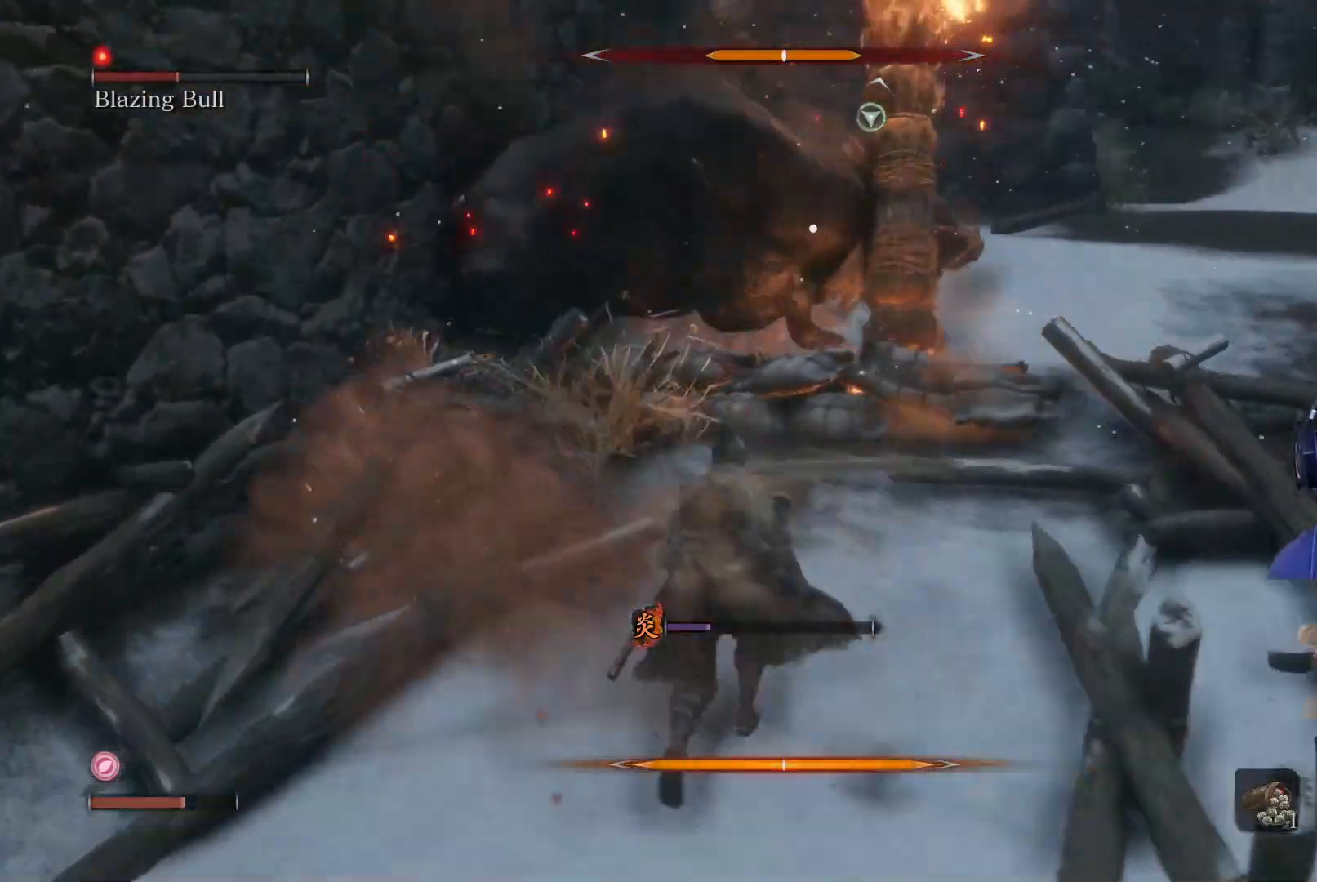
{"buttons": [], "left_stick": "up-left", "right_stick": "center", "events": [[83, "L2", "down"], [317, "X", "up"], [500, "L2", "up"]]}
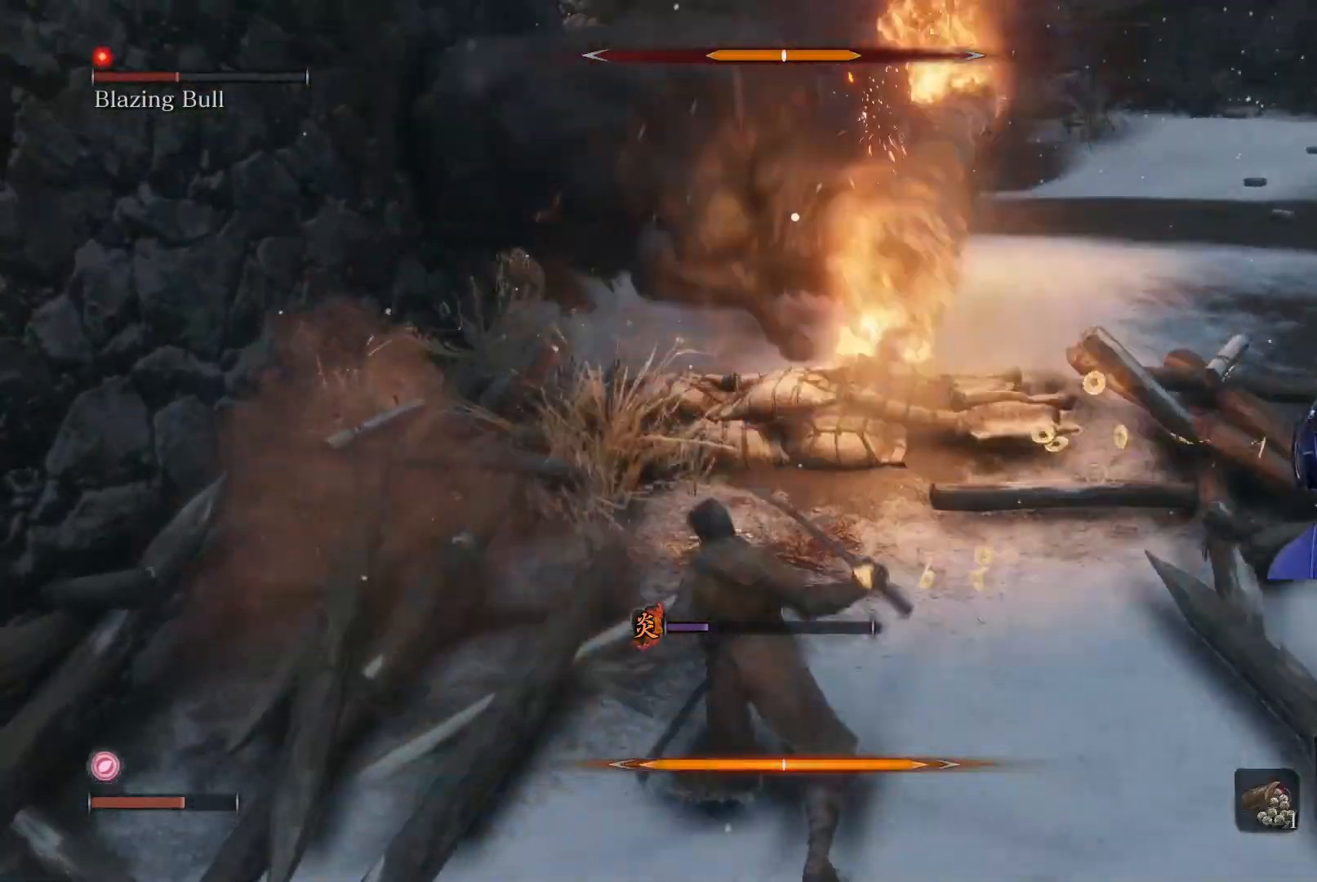
{"buttons": [], "left_stick": "up", "right_stick": "center", "events": [[417, "left_stick", "up"]]}
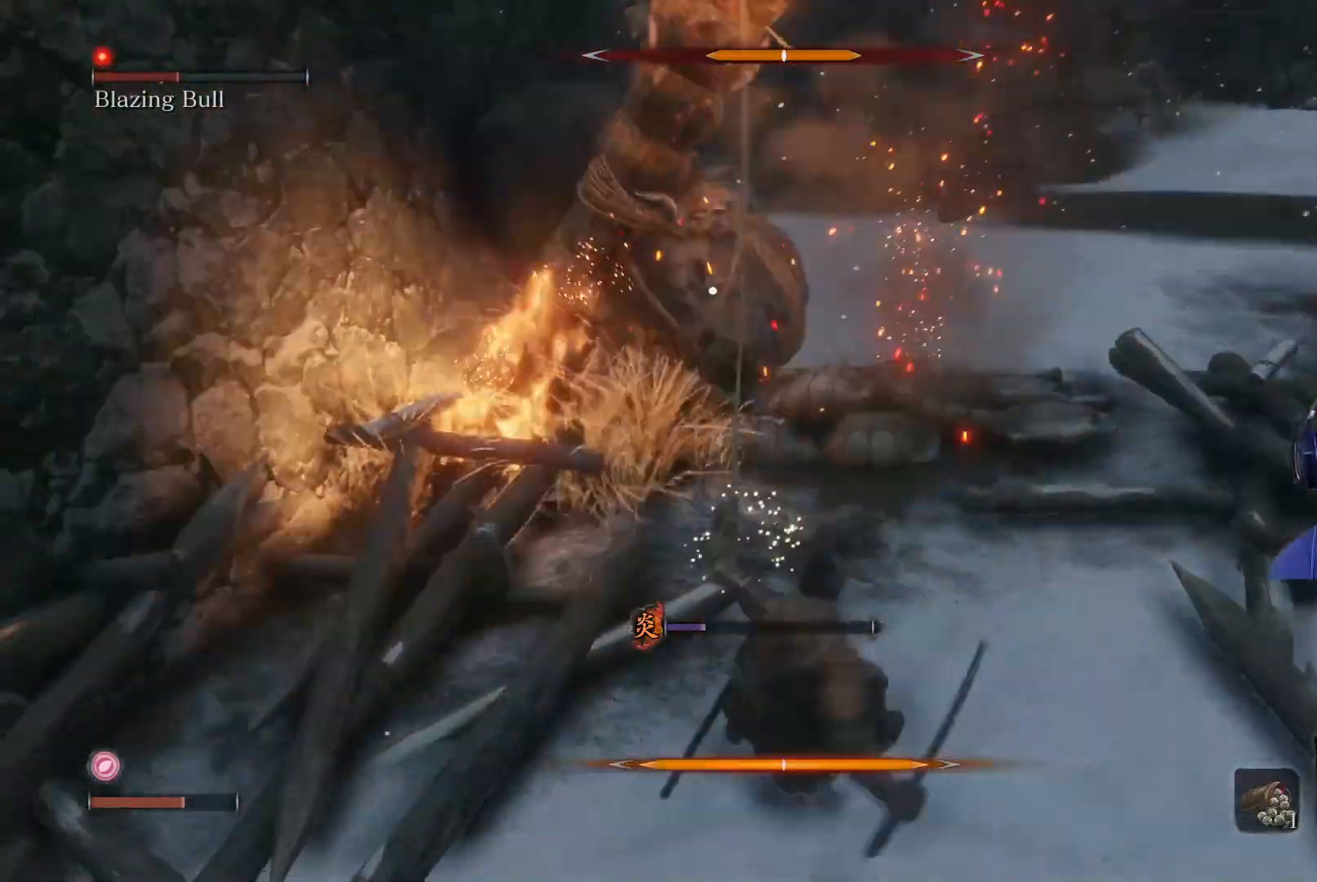
{"buttons": [], "left_stick": "up", "right_stick": "center", "events": [[17, "R1", "down"], [150, "R1", "up"], [250, "R1", "down"], [317, "R1", "up"], [450, "R1", "down"], [500, "R1", "up"]]}
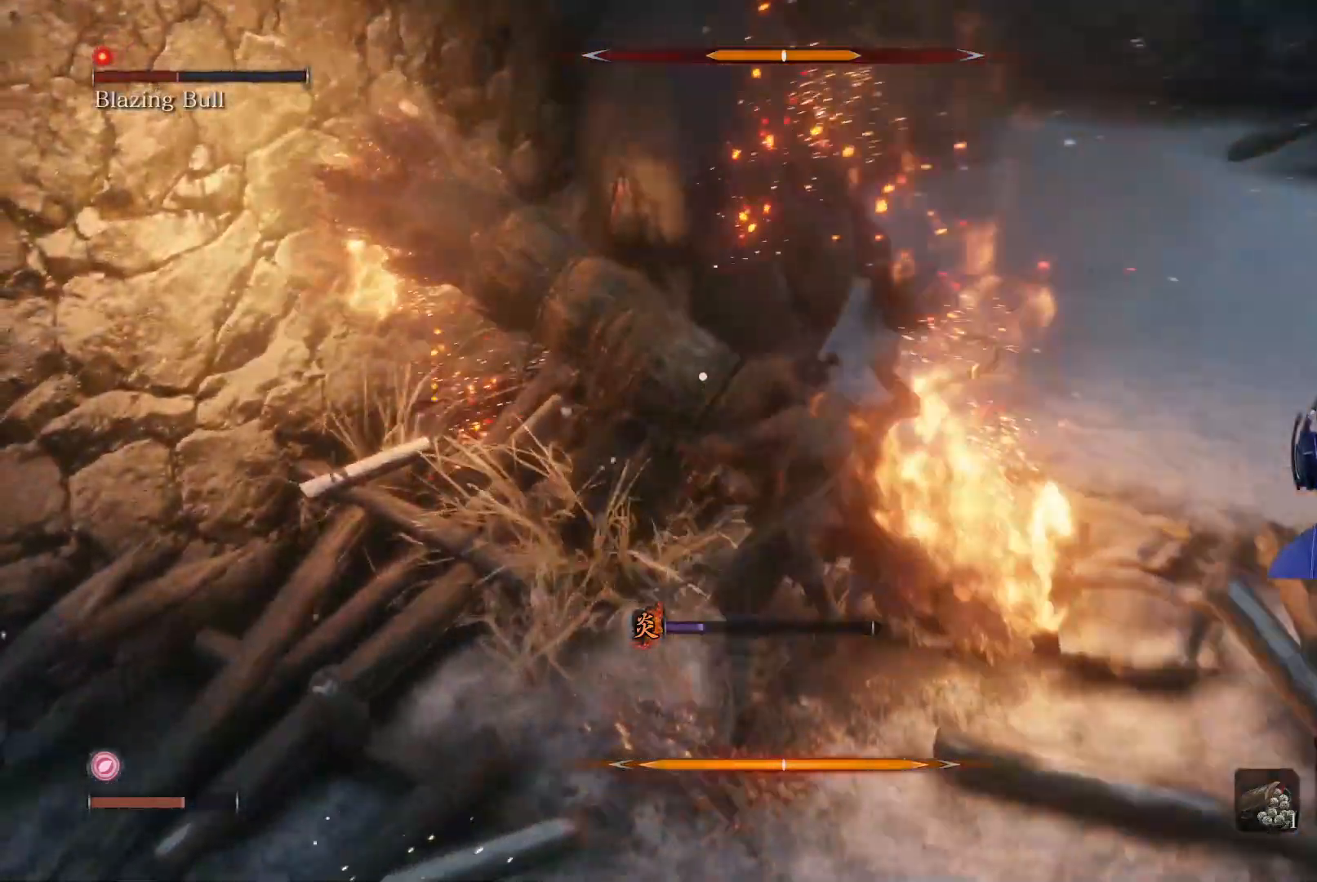
{"buttons": ["R1"], "left_stick": "up", "right_stick": "center", "events": [[133, "R1", "down"], [200, "R1", "up"], [317, "R1", "down"], [383, "R1", "up"], [483, "R1", "down"]]}
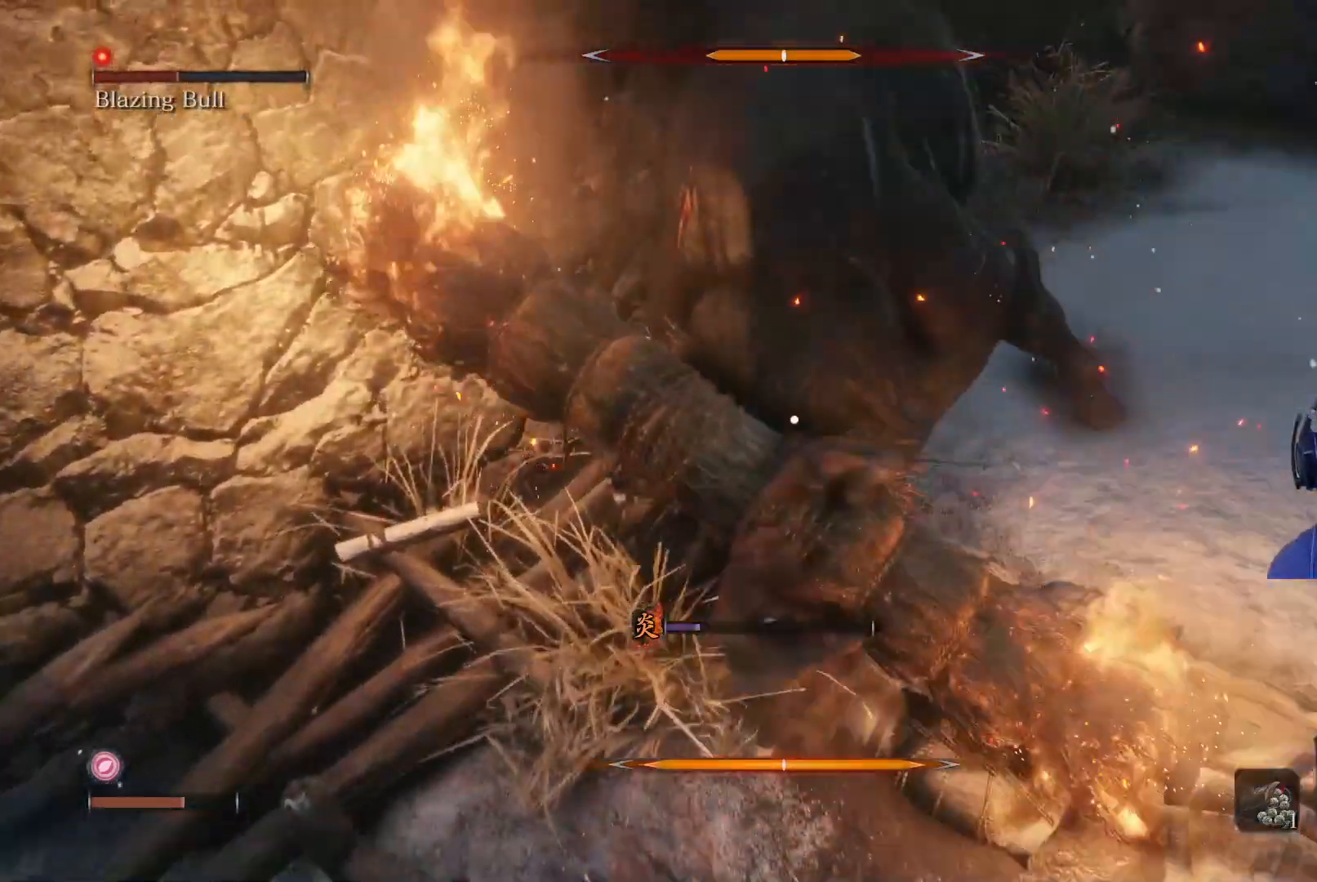
{"buttons": ["R1"], "left_stick": "up", "right_stick": "center", "events": [[67, "R1", "up"], [167, "R1", "down"], [250, "R1", "up"], [333, "R1", "down"], [417, "R1", "up"], [500, "R1", "down"]]}
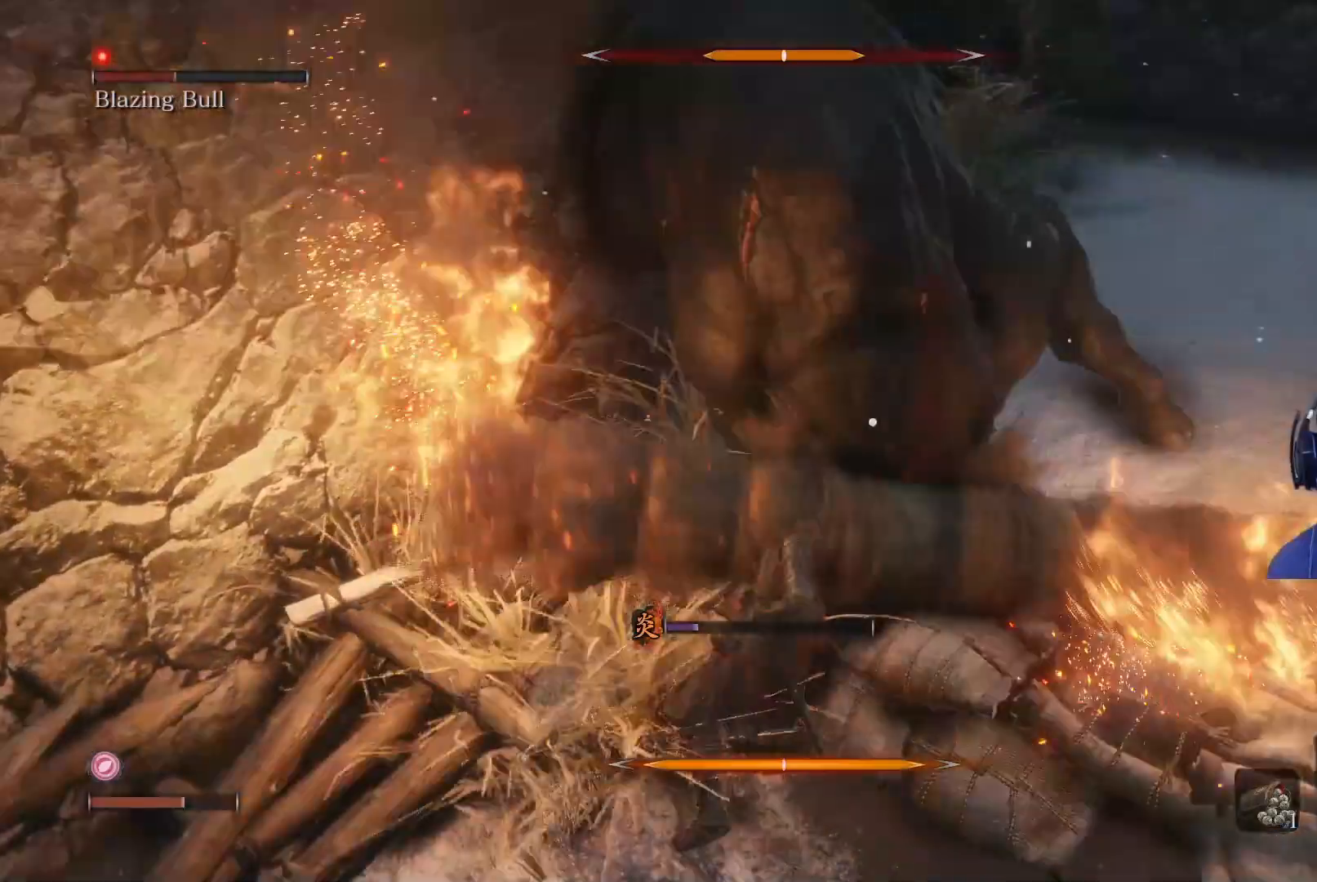
{"buttons": ["R1"], "left_stick": "up", "right_stick": "center", "events": [[83, "R1", "up"], [167, "R1", "down"], [250, "R1", "up"], [400, "R1", "down"]]}
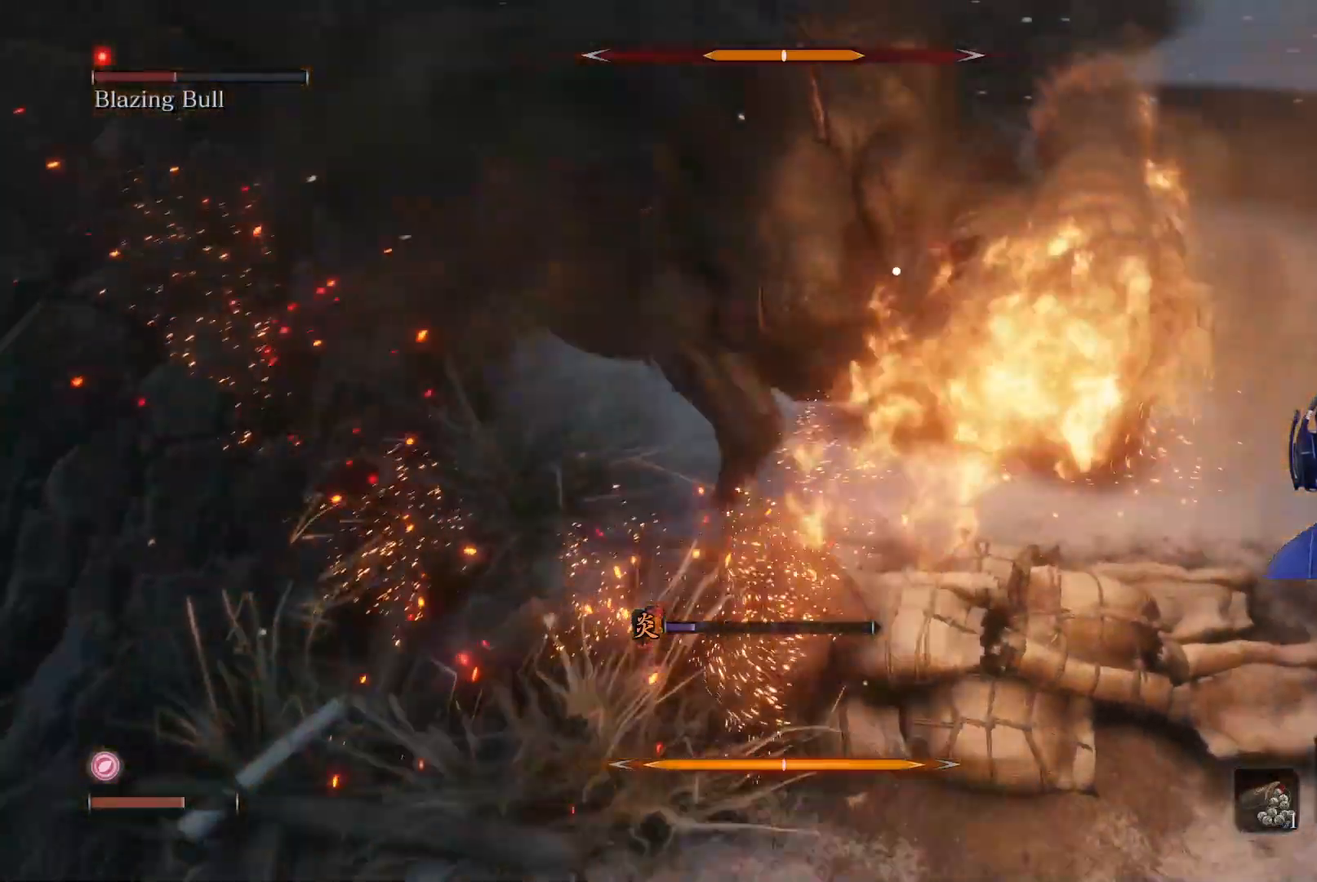
{"buttons": [], "left_stick": "up-right", "right_stick": "center", "events": [[33, "R1", "up"], [117, "R1", "down"], [167, "R1", "up"], [250, "R1", "down"], [317, "R1", "up"], [400, "left_stick", "up-right"]]}
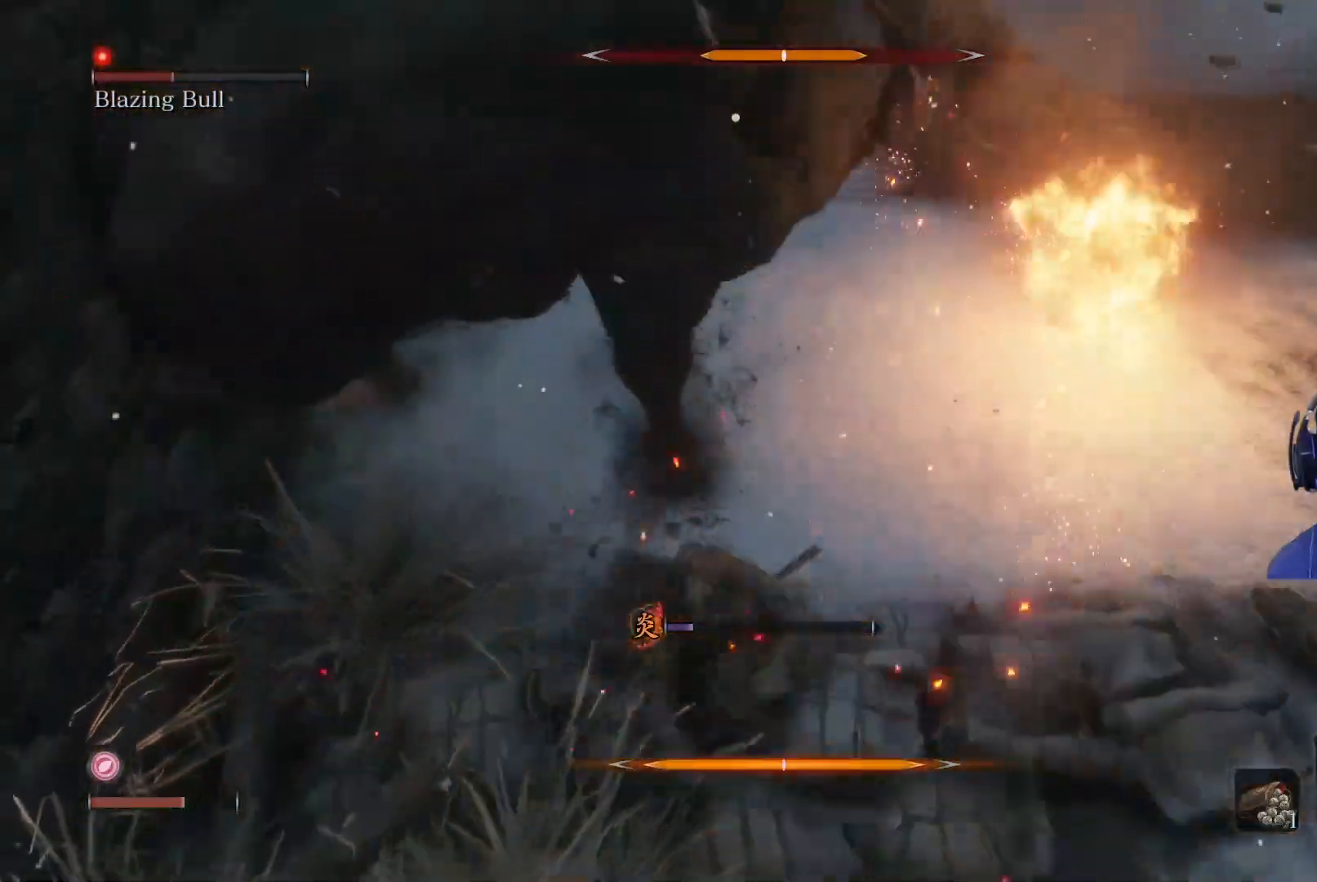
{"buttons": ["B"], "left_stick": "up-right", "right_stick": "center", "events": [[267, "B", "down"]]}